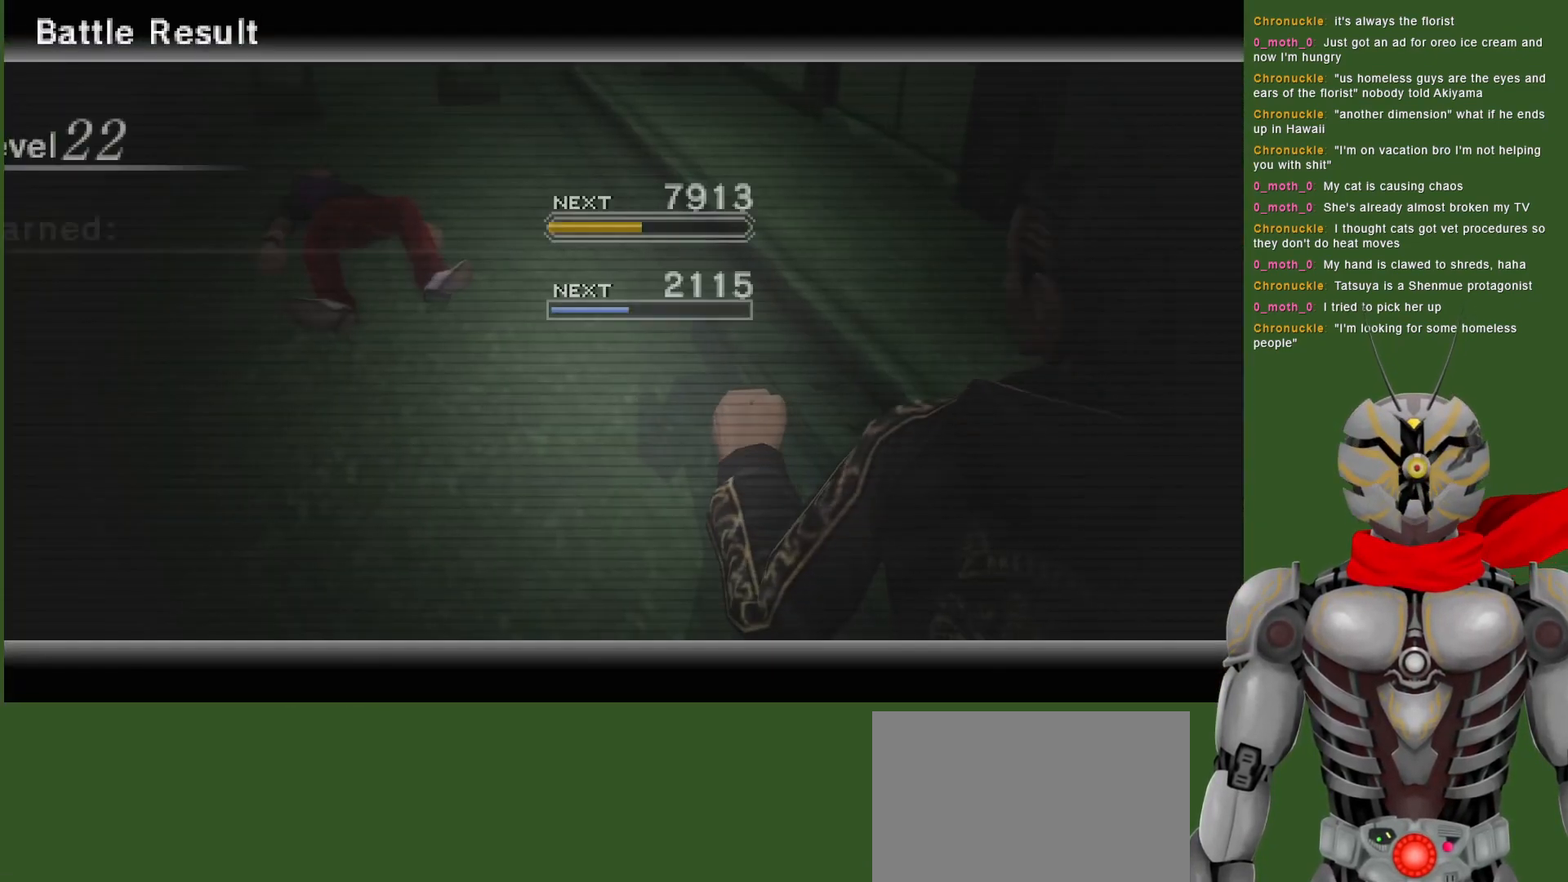
Gameplay with a controller (PlayStation layout); each line is a JSON object with the inputs held at the frame after it (dt_ms = milliseconds from this image to that frame). "events" lists button and stick changes between this image and that frame as [ms after this image, input, new state], when the widget could be followed in between. Not read: DPAD_DOWN.
{"dt_ms": 500, "buttons": ["CIRCLE"], "left_stick": "center", "right_stick": "center", "events": [[467, "CIRCLE", "down"]]}
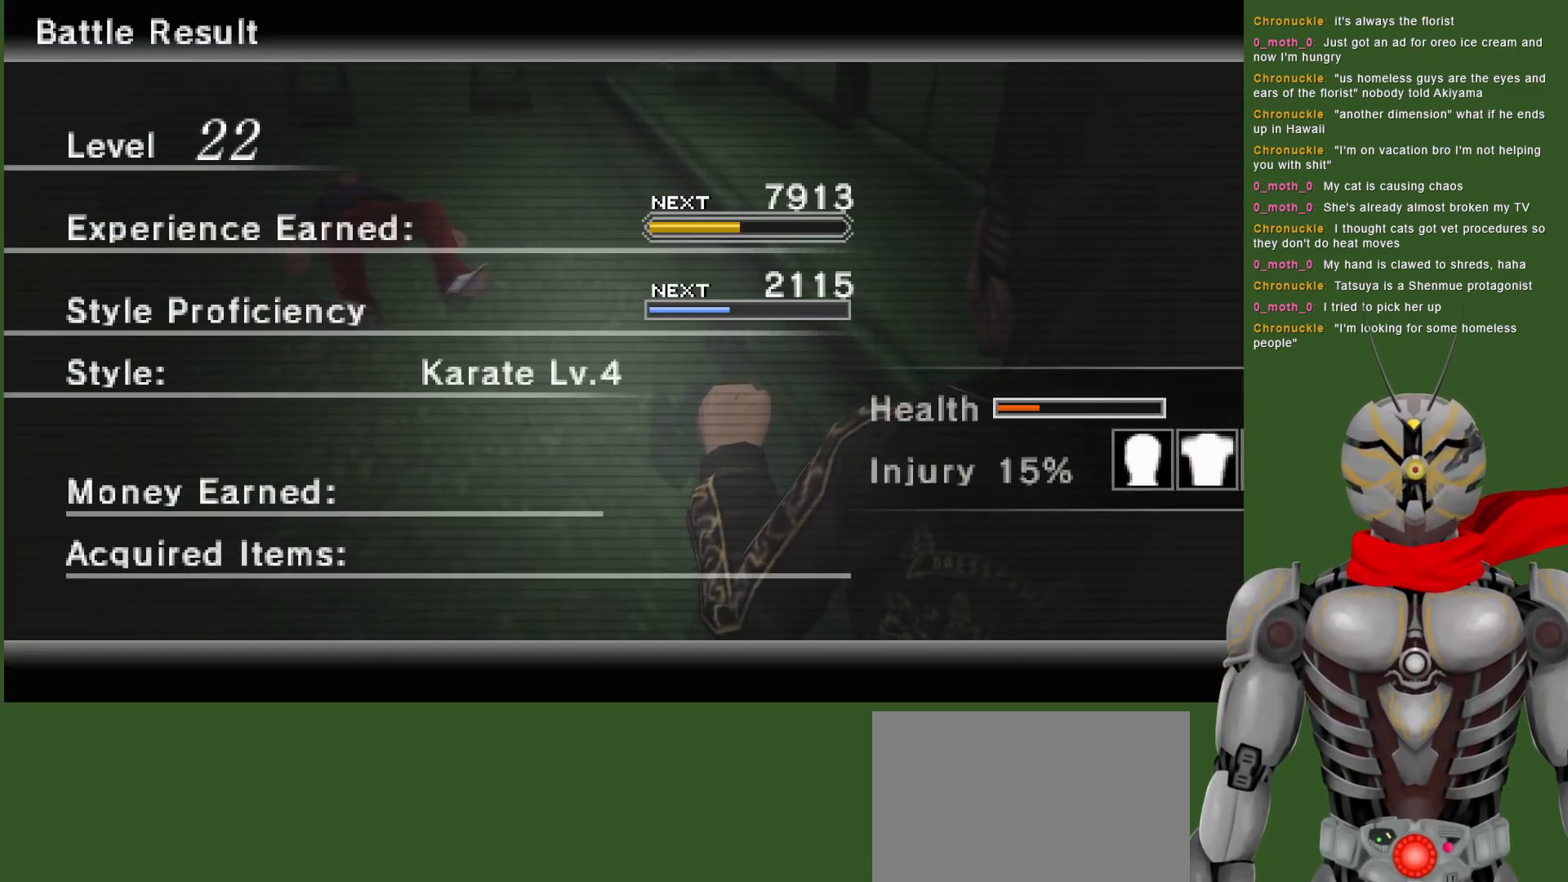
{"dt_ms": 500, "buttons": ["CIRCLE"], "left_stick": "center", "right_stick": "center", "events": [[117, "CIRCLE", "up"], [417, "CIRCLE", "down"]]}
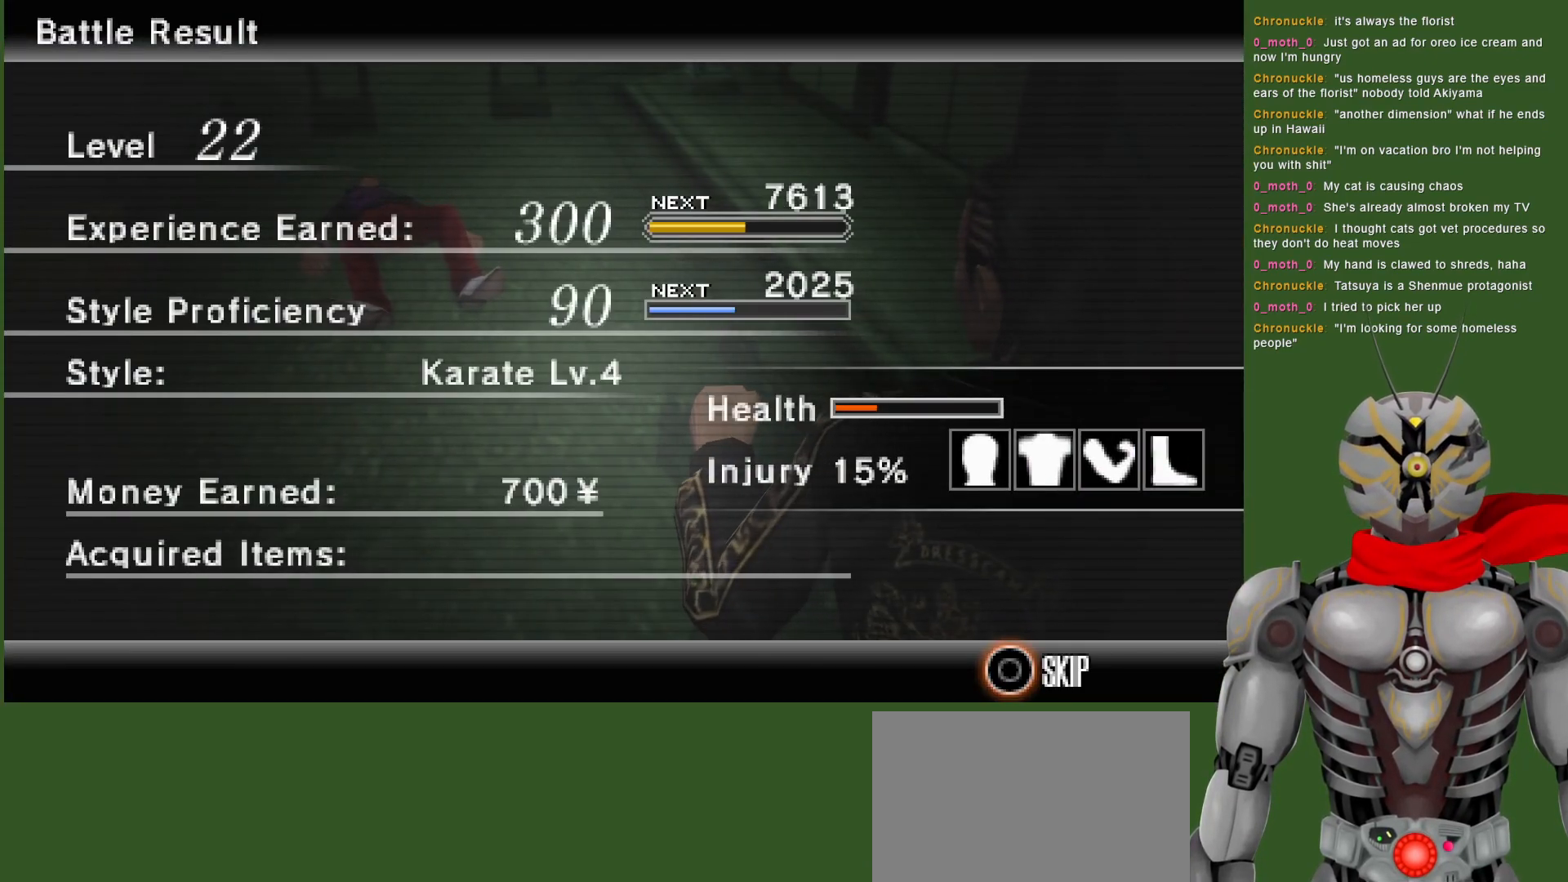
{"dt_ms": 500, "buttons": [], "left_stick": "center", "right_stick": "center", "events": [[67, "CIRCLE", "up"], [350, "CIRCLE", "down"], [500, "CIRCLE", "up"]]}
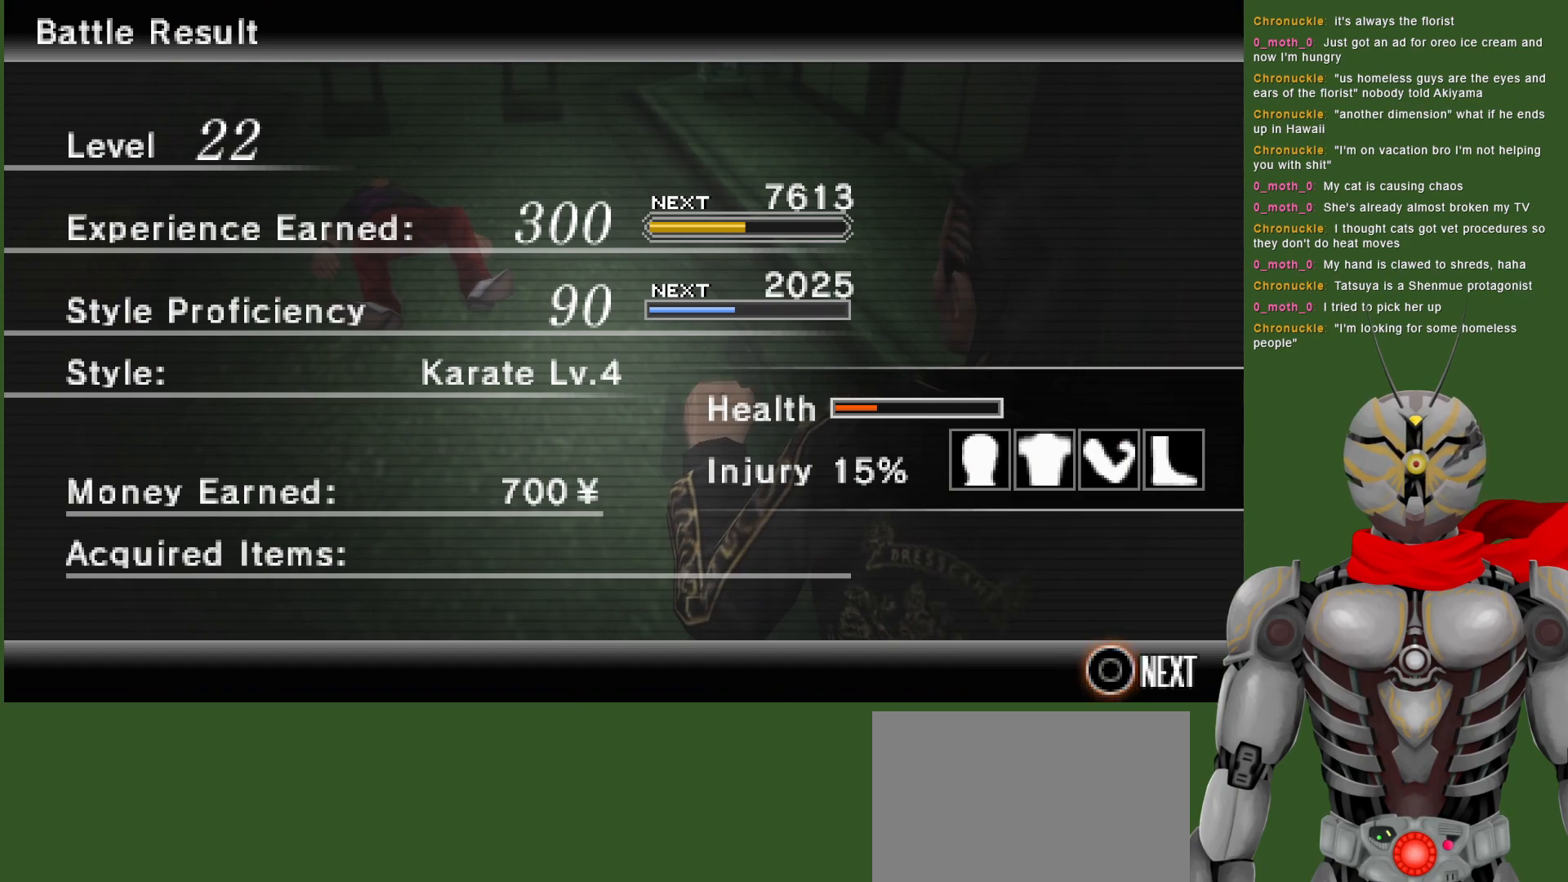
{"dt_ms": 500, "buttons": [], "left_stick": "center", "right_stick": "center", "events": []}
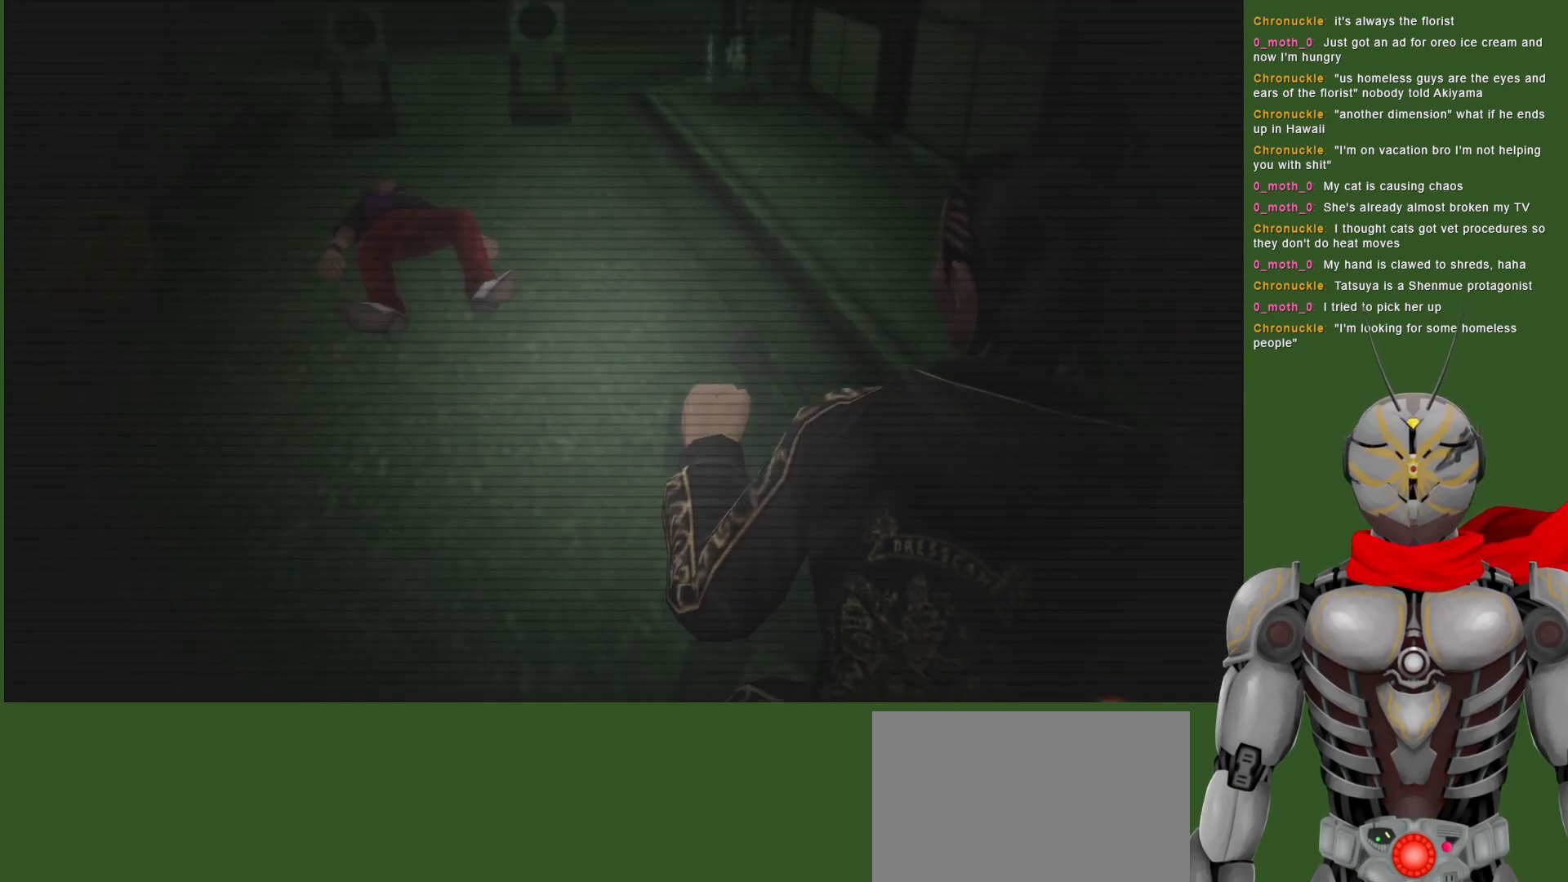
{"dt_ms": 500, "buttons": [], "left_stick": "center", "right_stick": "center", "events": []}
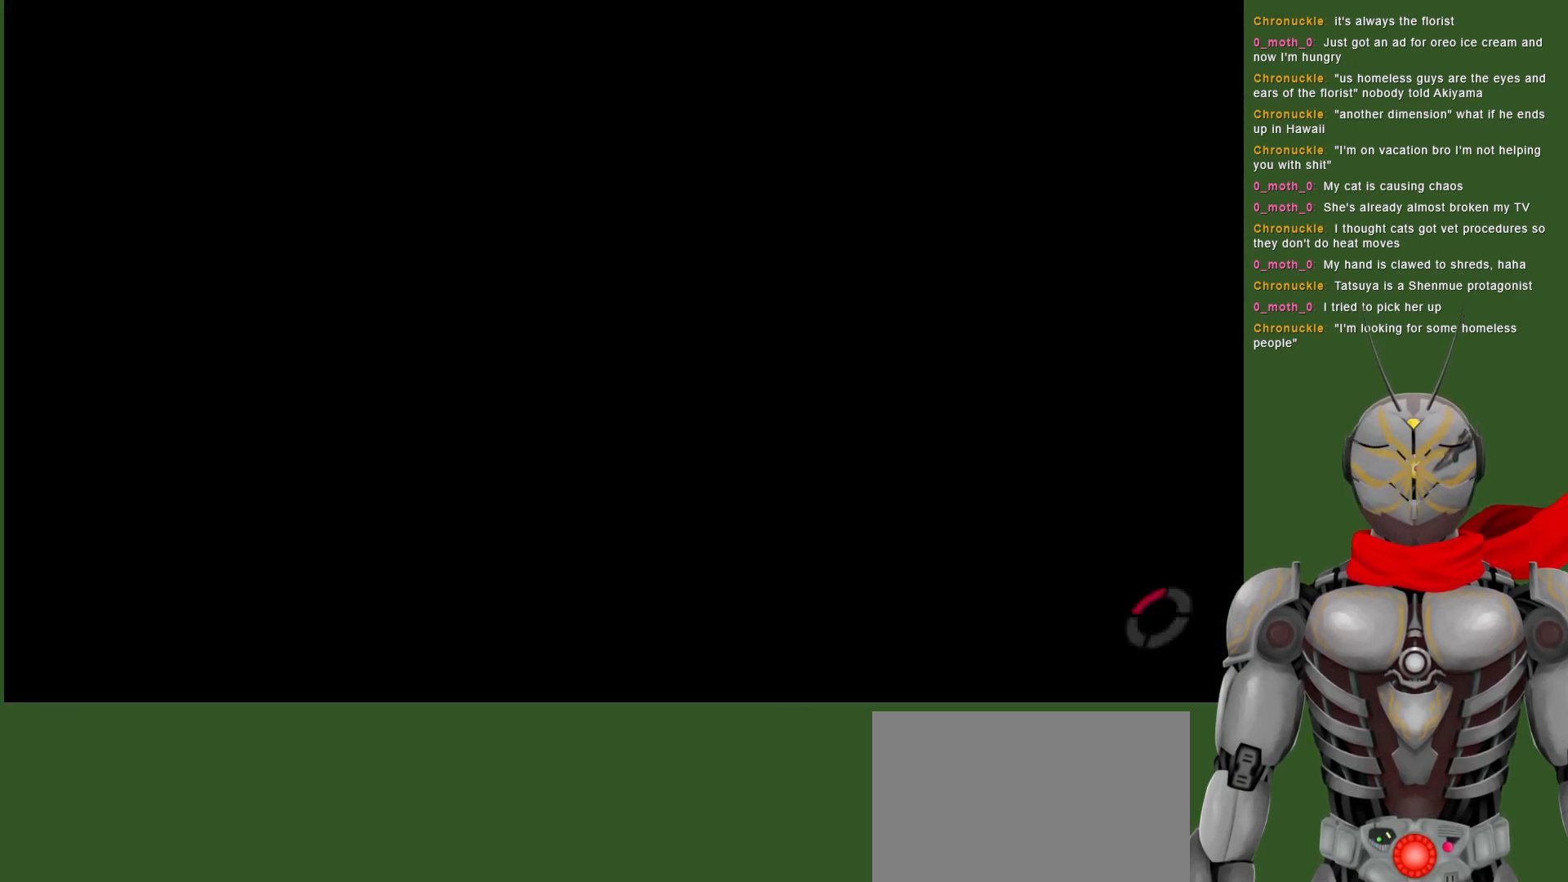
{"dt_ms": 500, "buttons": [], "left_stick": "center", "right_stick": "center", "events": []}
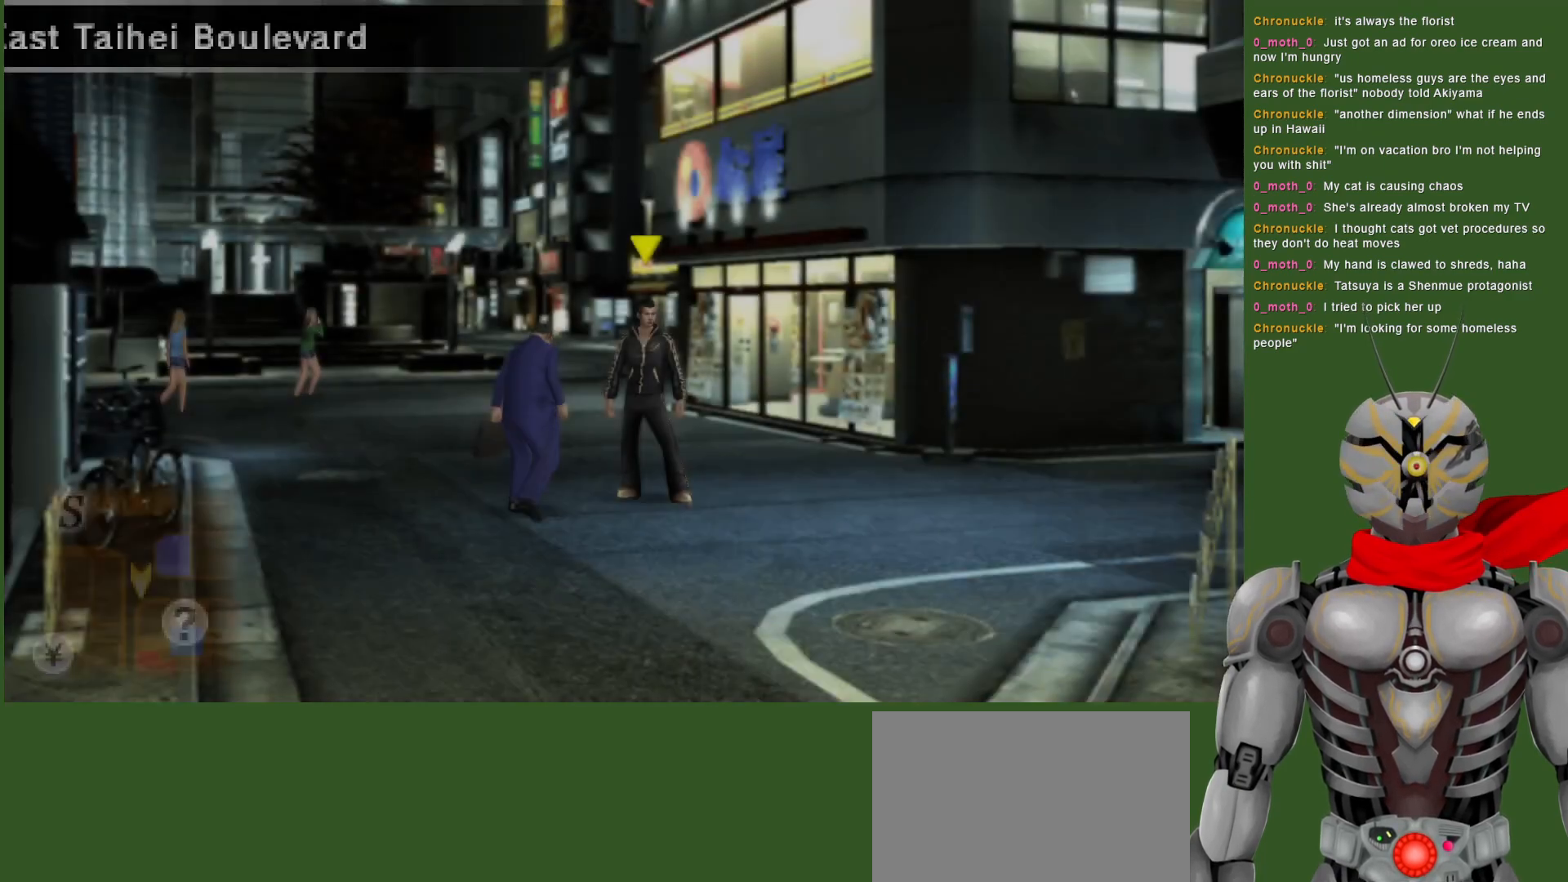
{"dt_ms": 500, "buttons": [], "left_stick": "left", "right_stick": "center", "events": [[417, "left_stick", "left"]]}
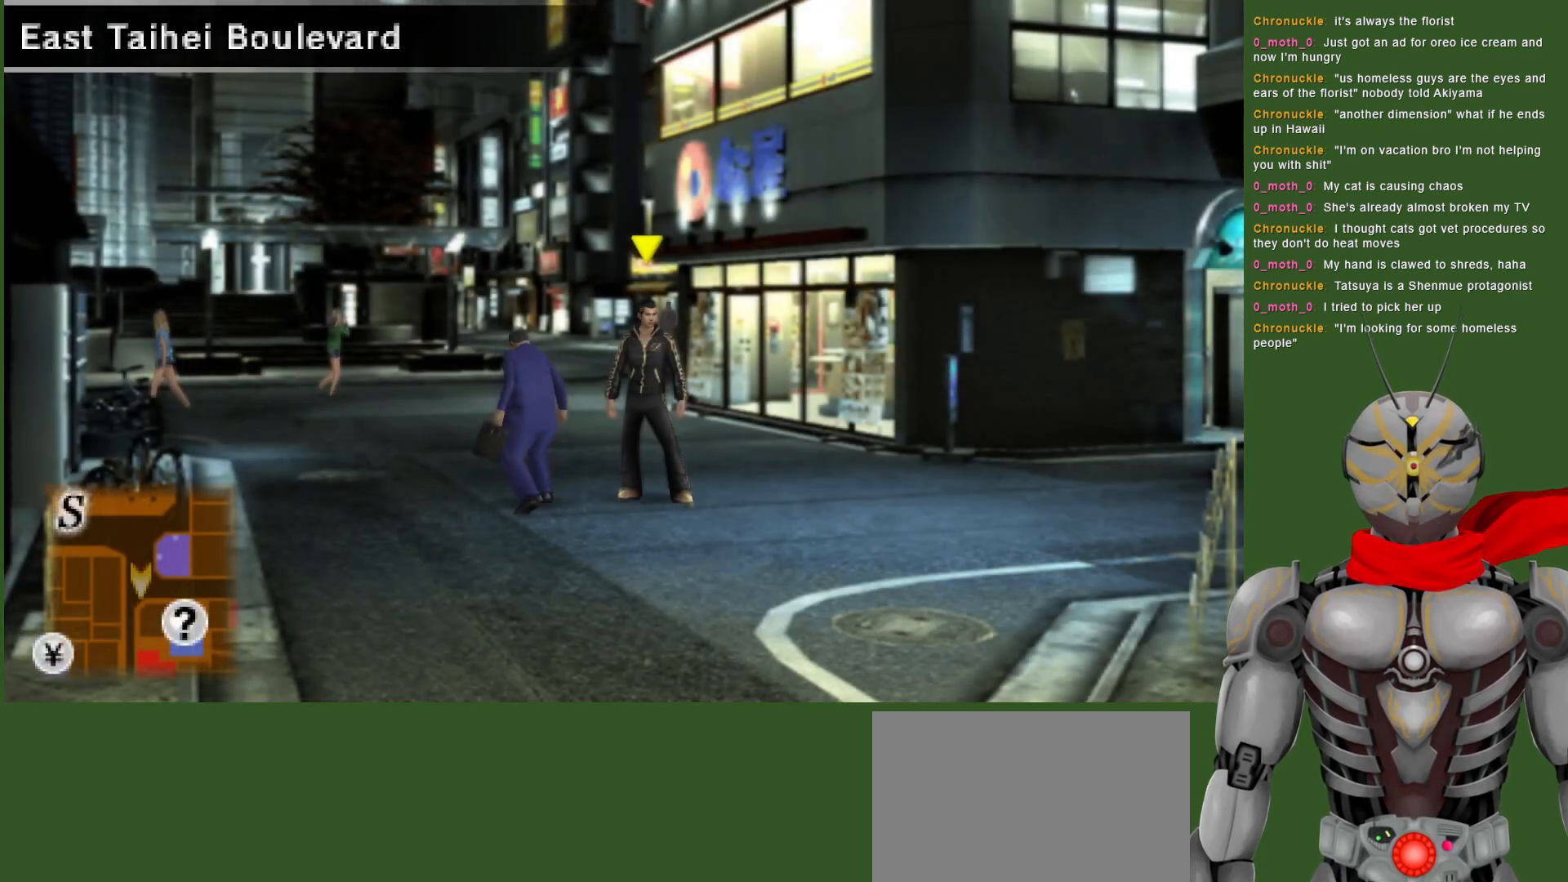
{"dt_ms": 500, "buttons": [], "left_stick": "up-left", "right_stick": "center", "events": [[117, "left_stick", "up-left"]]}
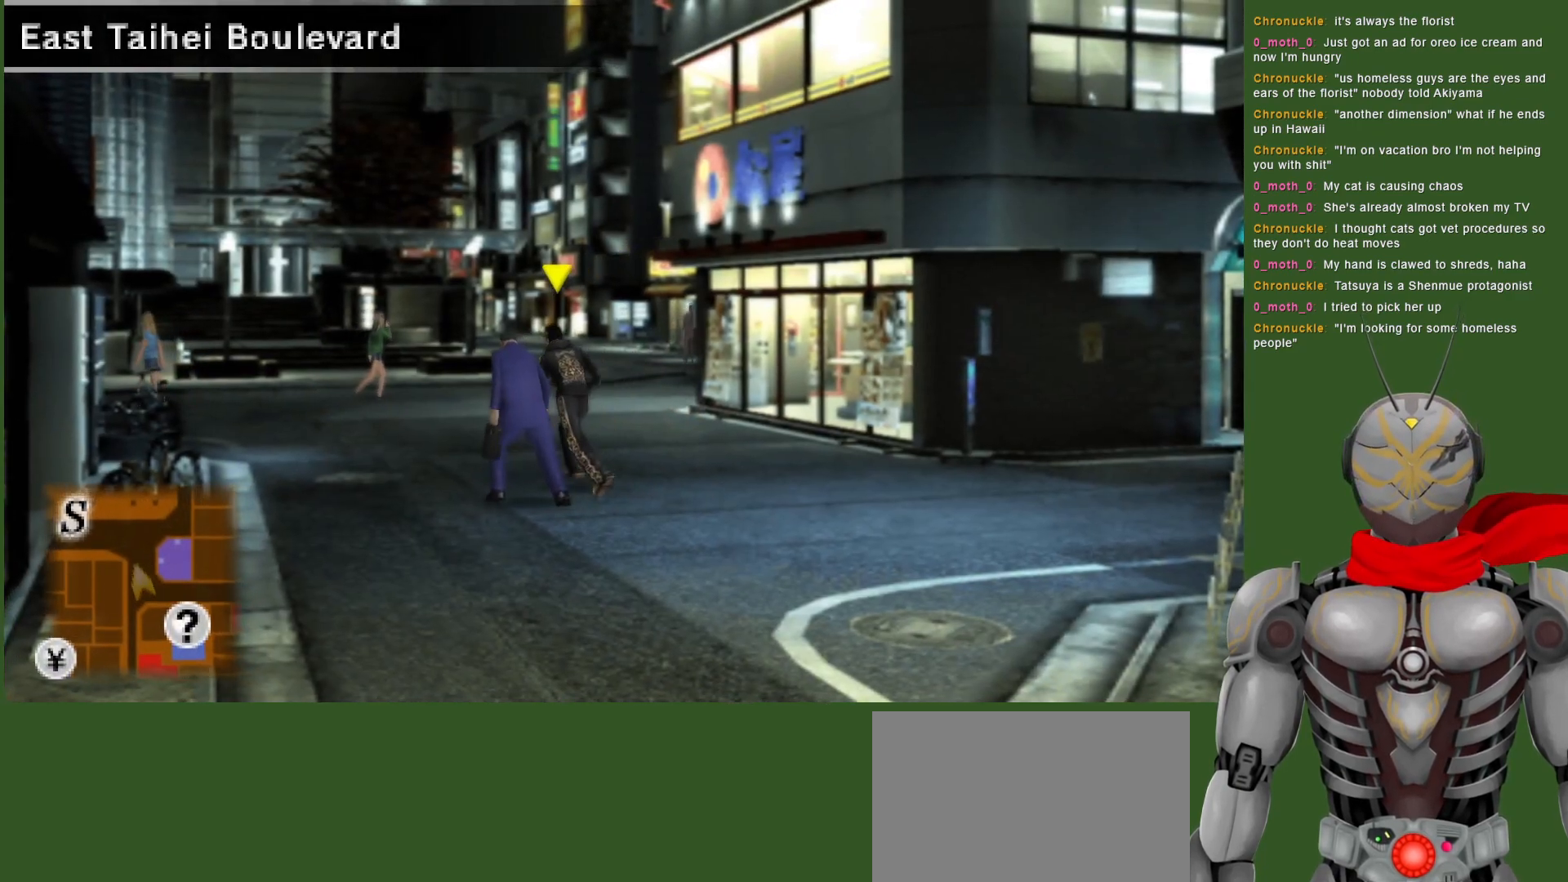
{"dt_ms": 500, "buttons": [], "left_stick": "up", "right_stick": "center", "events": [[200, "left_stick", "up"]]}
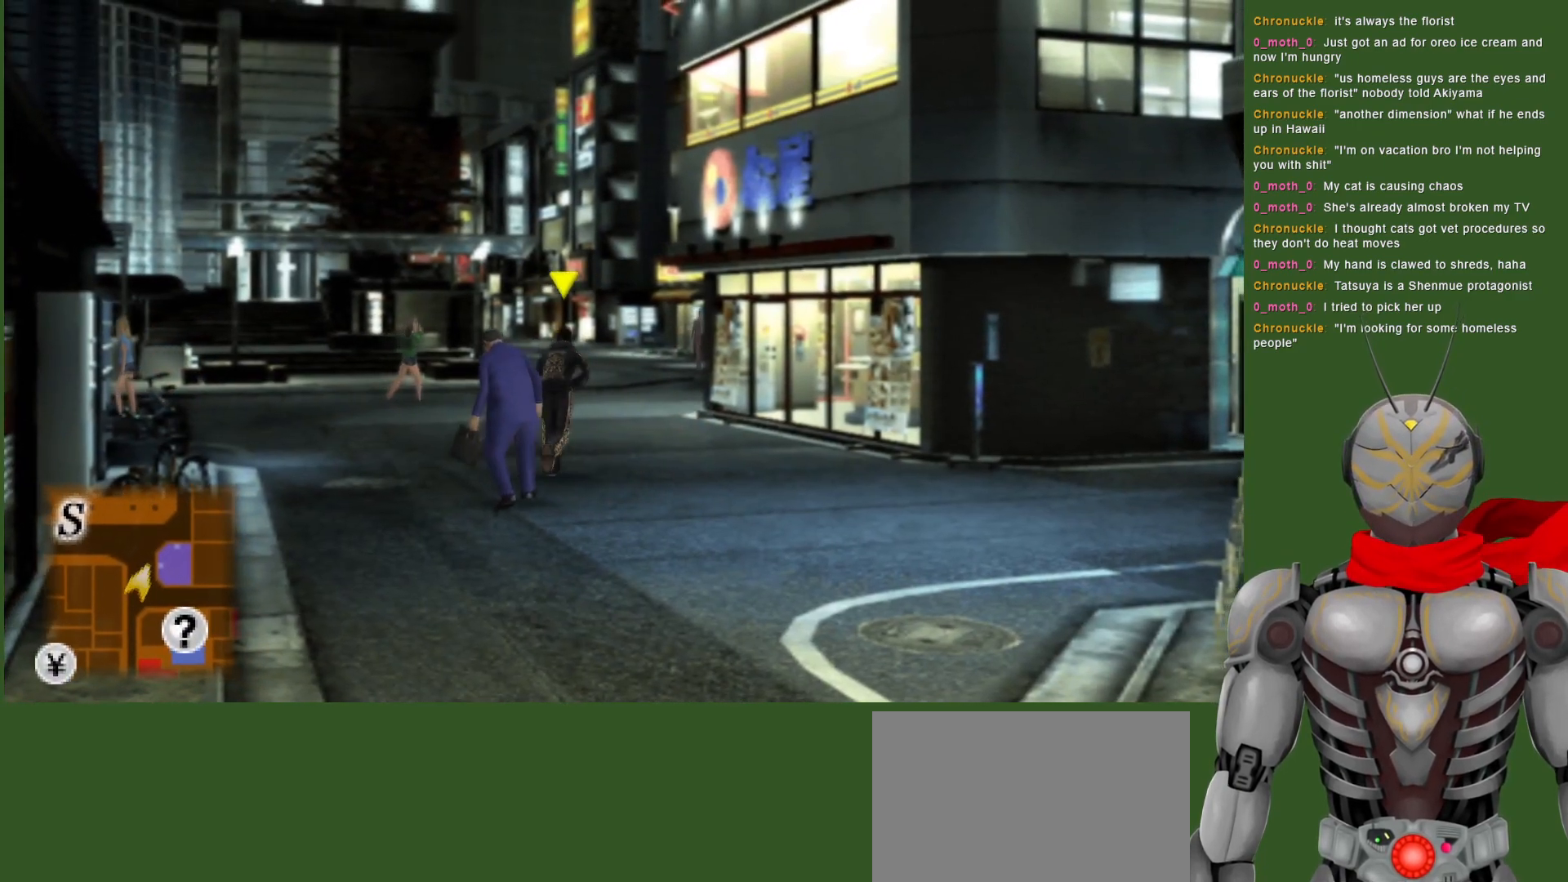
{"dt_ms": 500, "buttons": [], "left_stick": "up-right", "right_stick": "center", "events": [[300, "left_stick", "up-right"]]}
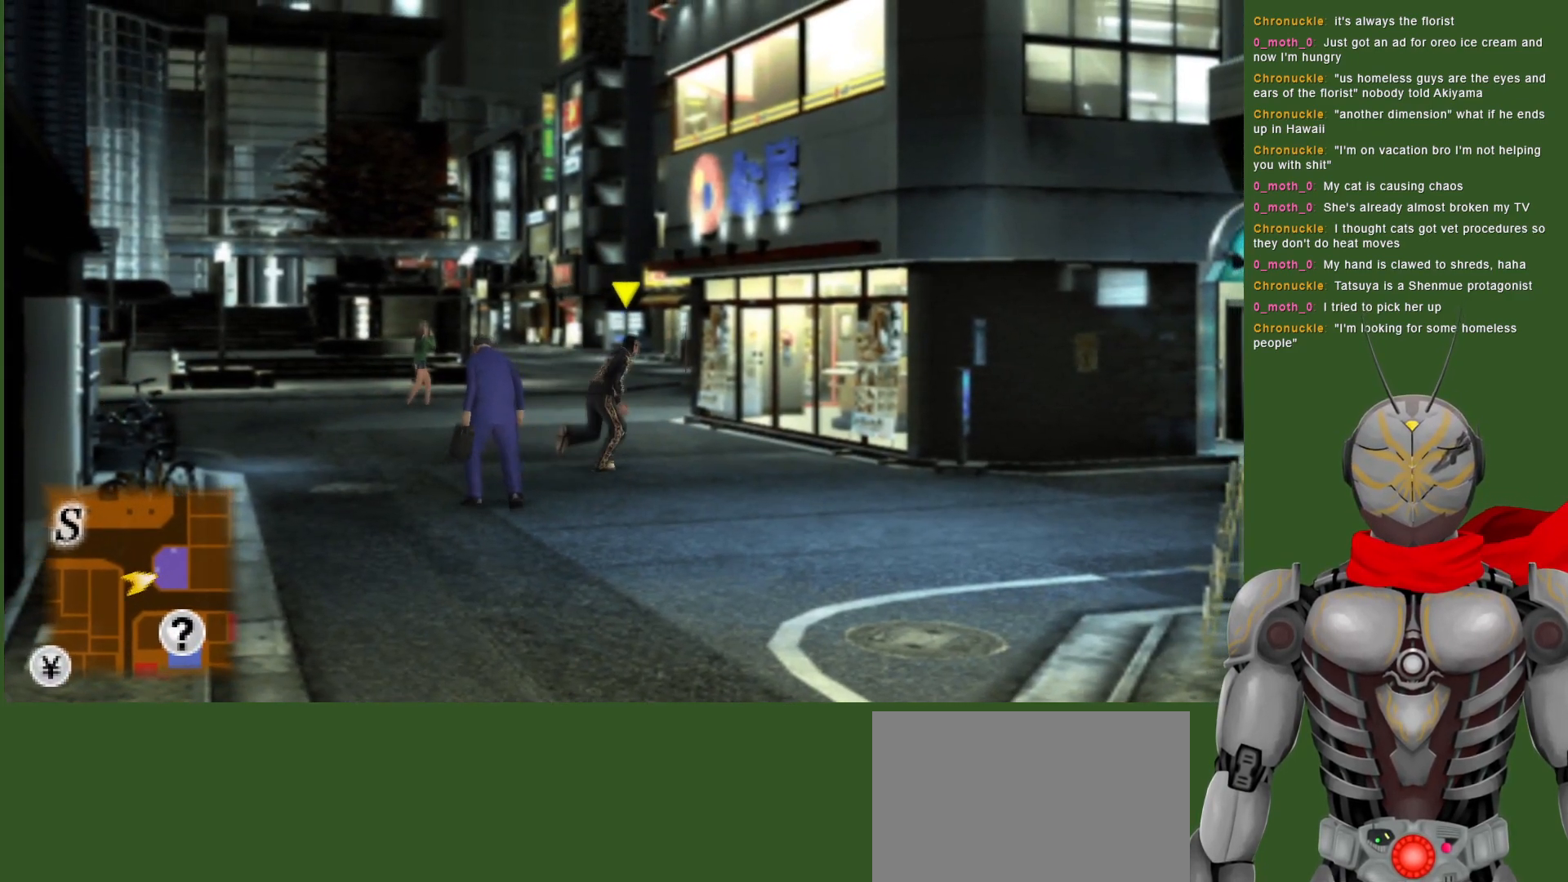
{"dt_ms": 500, "buttons": [], "left_stick": "up-right", "right_stick": "center", "events": []}
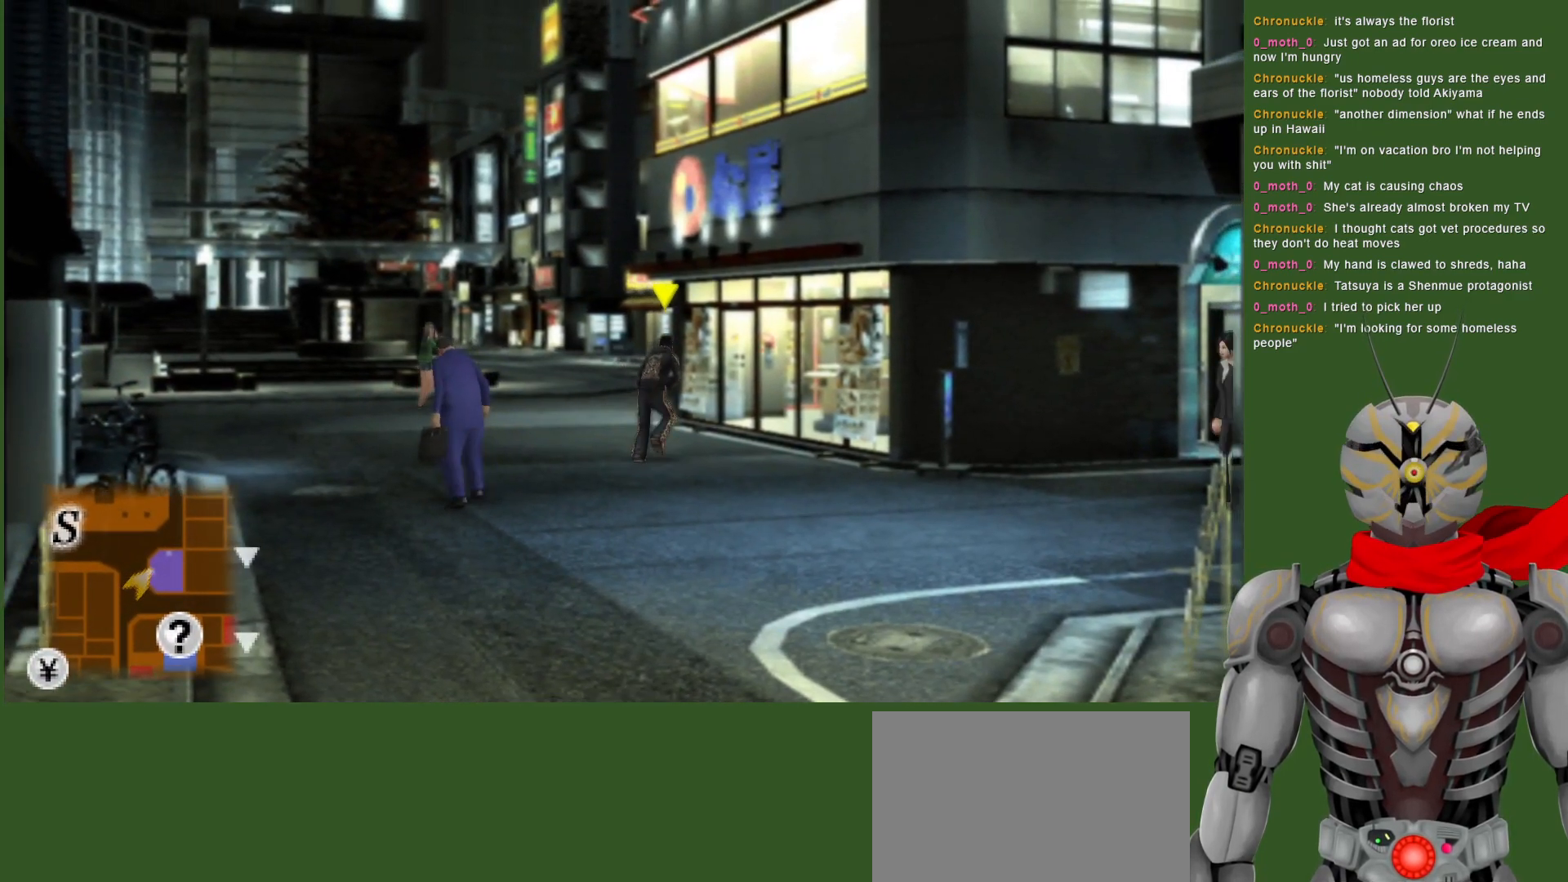
{"dt_ms": 500, "buttons": [], "left_stick": "up-right", "right_stick": "center", "events": []}
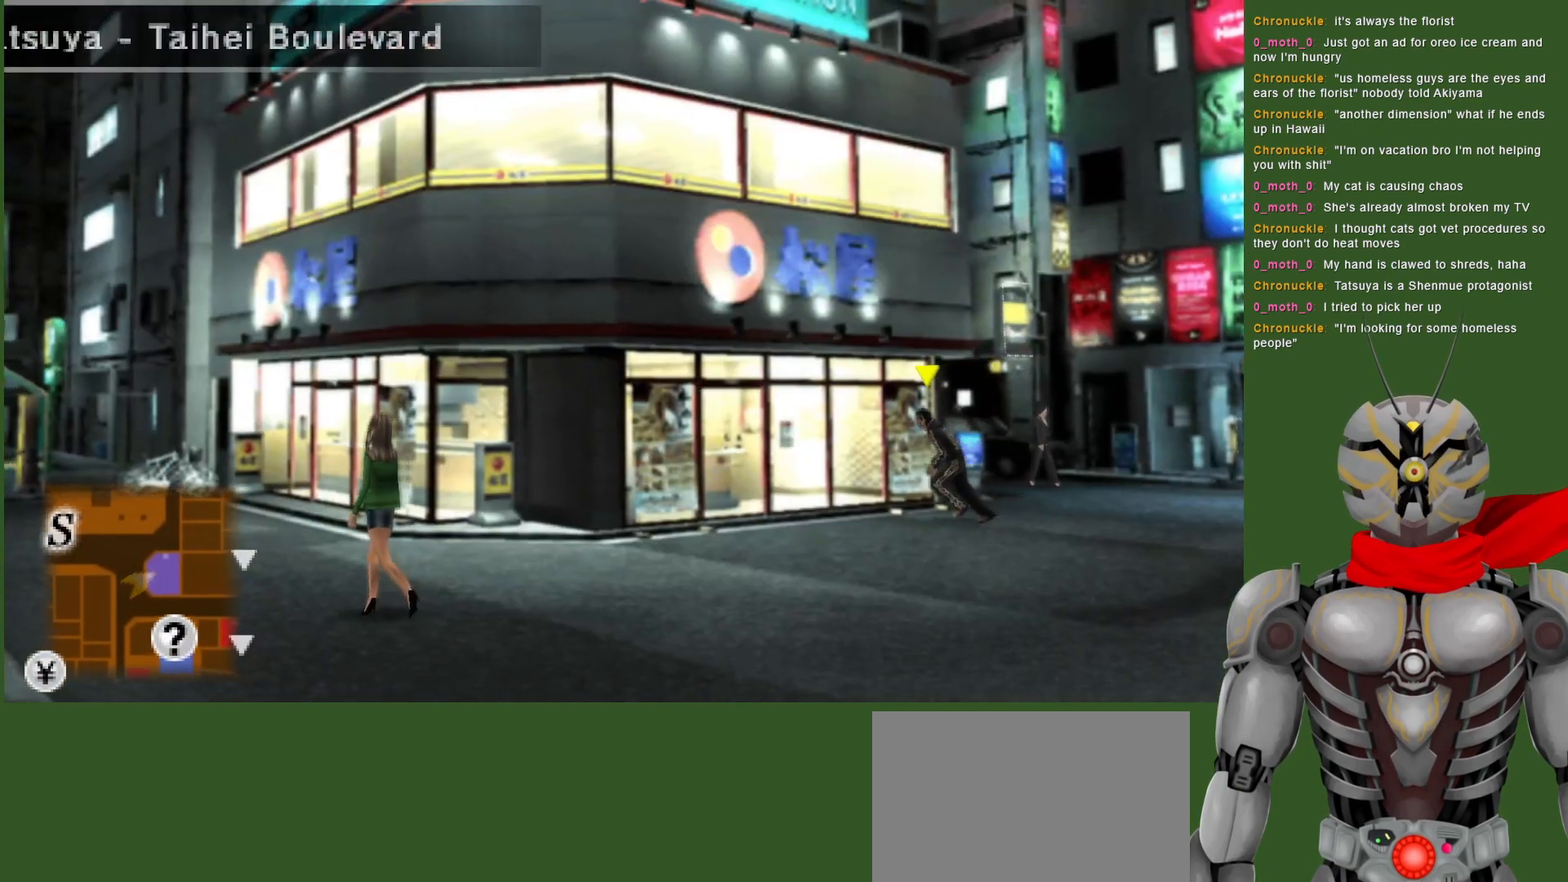
{"dt_ms": 500, "buttons": [], "left_stick": "up-left", "right_stick": "center", "events": [[117, "left_stick", "up"], [217, "left_stick", "up-left"], [350, "CIRCLE", "down"], [483, "CIRCLE", "up"]]}
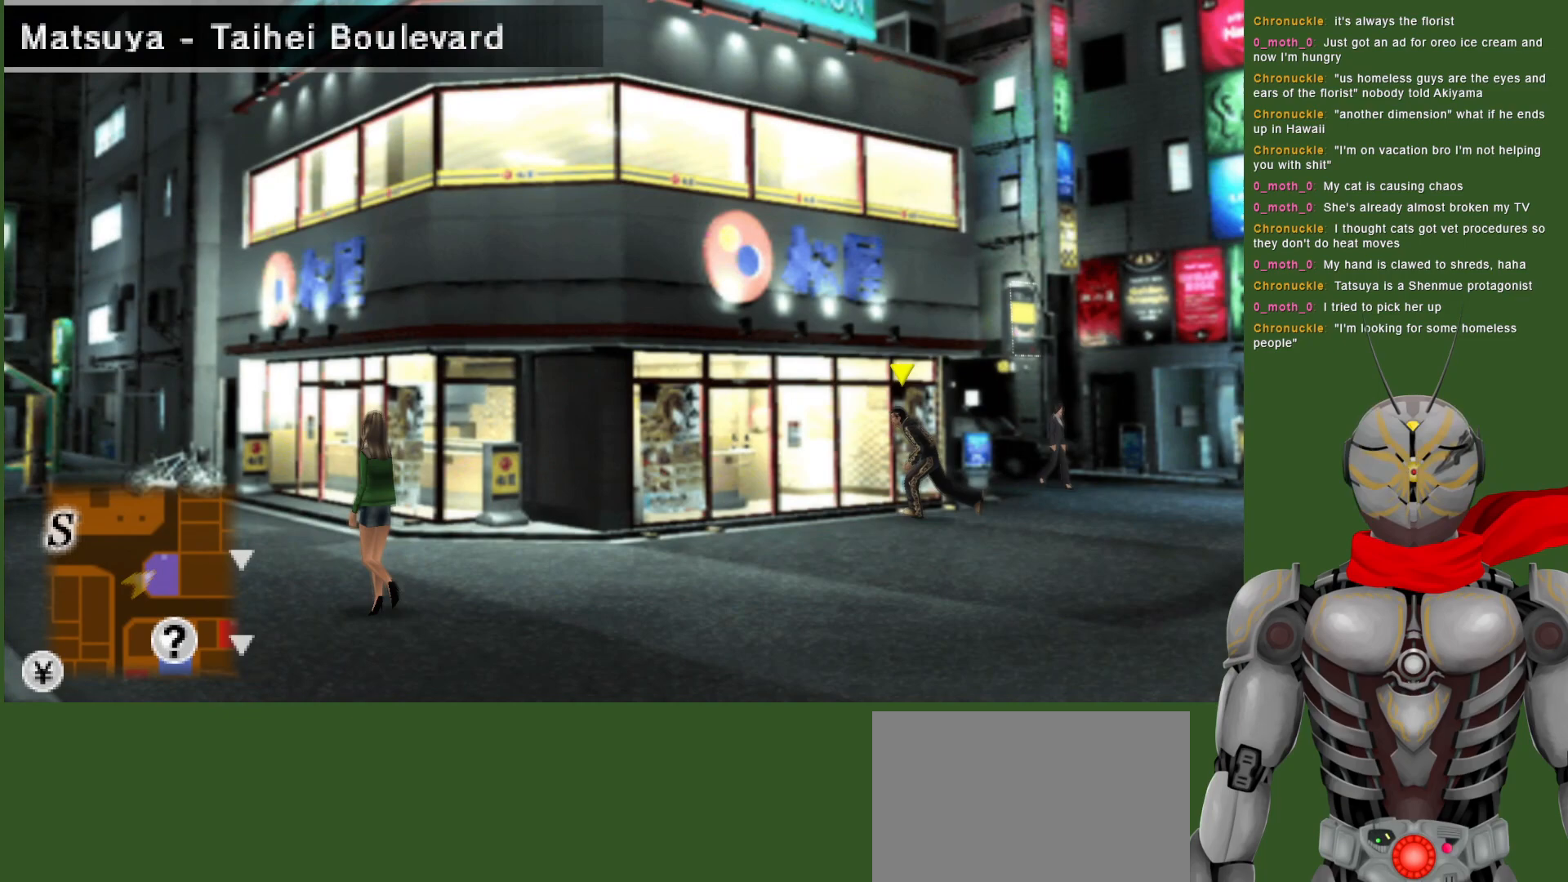
{"dt_ms": 500, "buttons": [], "left_stick": "center", "right_stick": "center", "events": [[217, "CIRCLE", "down"], [350, "CIRCLE", "up"], [350, "left_stick", "center"]]}
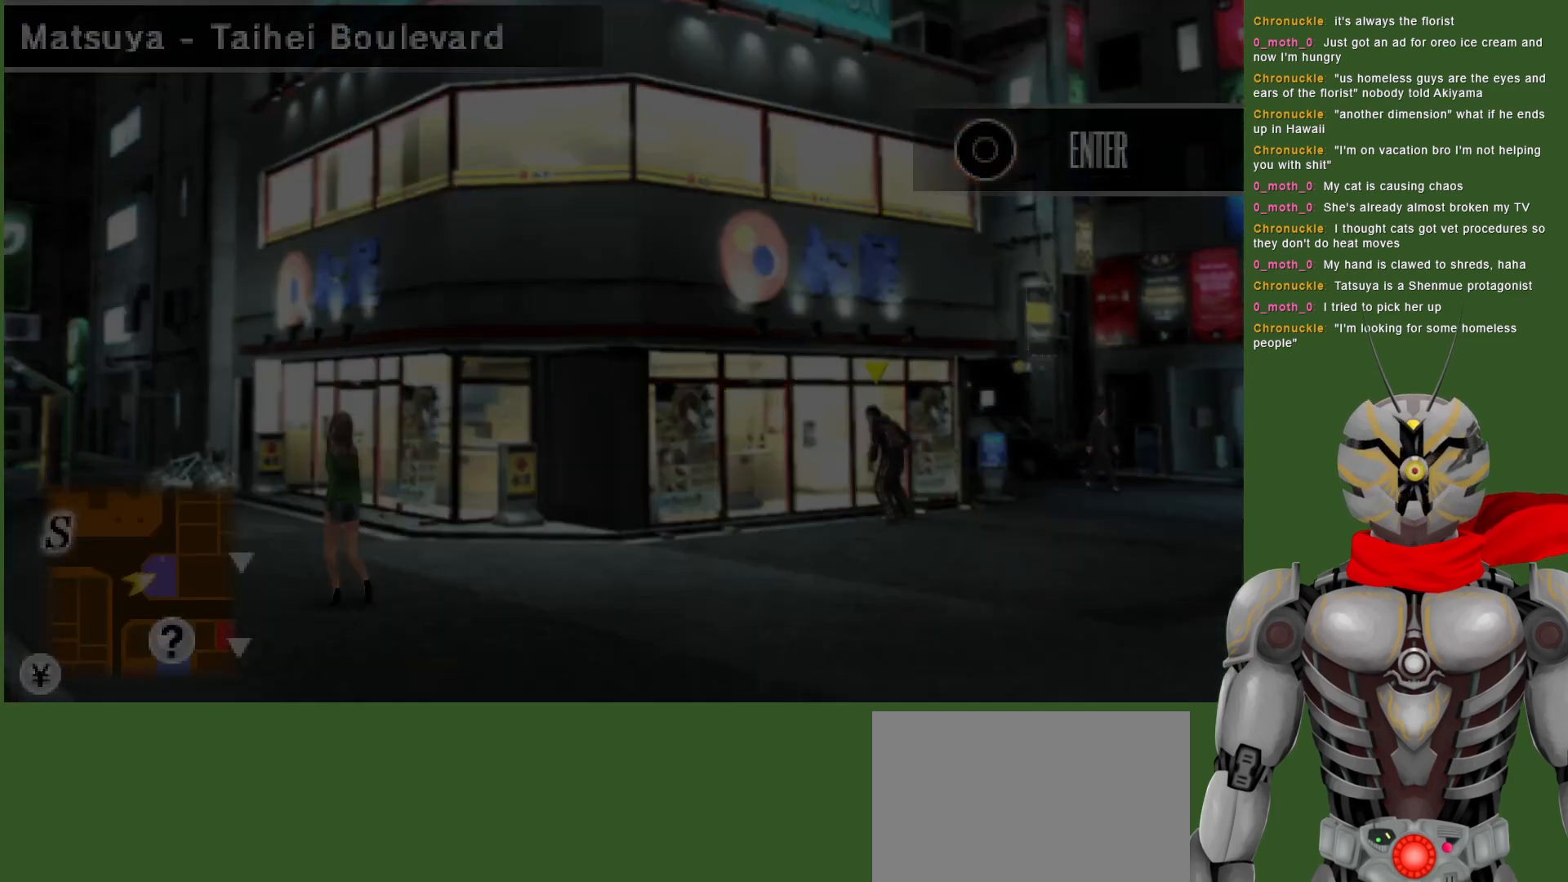
{"dt_ms": 500, "buttons": [], "left_stick": "center", "right_stick": "center", "events": []}
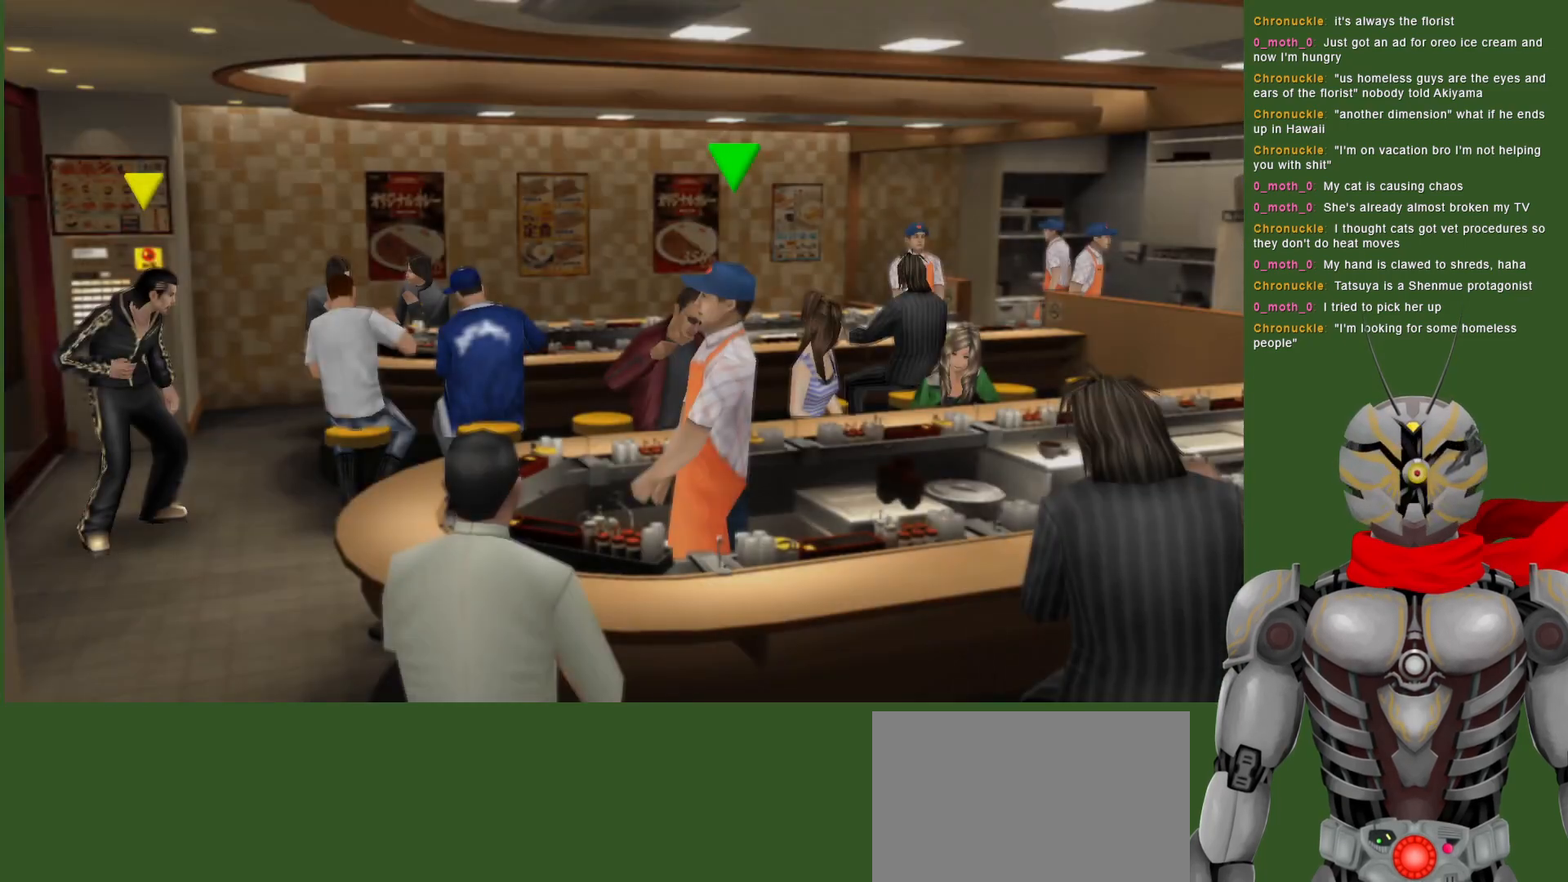
{"dt_ms": 500, "buttons": ["CIRCLE"], "left_stick": "down-right", "right_stick": "center", "events": [[100, "left_stick", "right"], [283, "CIRCLE", "down"], [367, "left_stick", "down-right"], [383, "CIRCLE", "up"], [483, "CIRCLE", "down"]]}
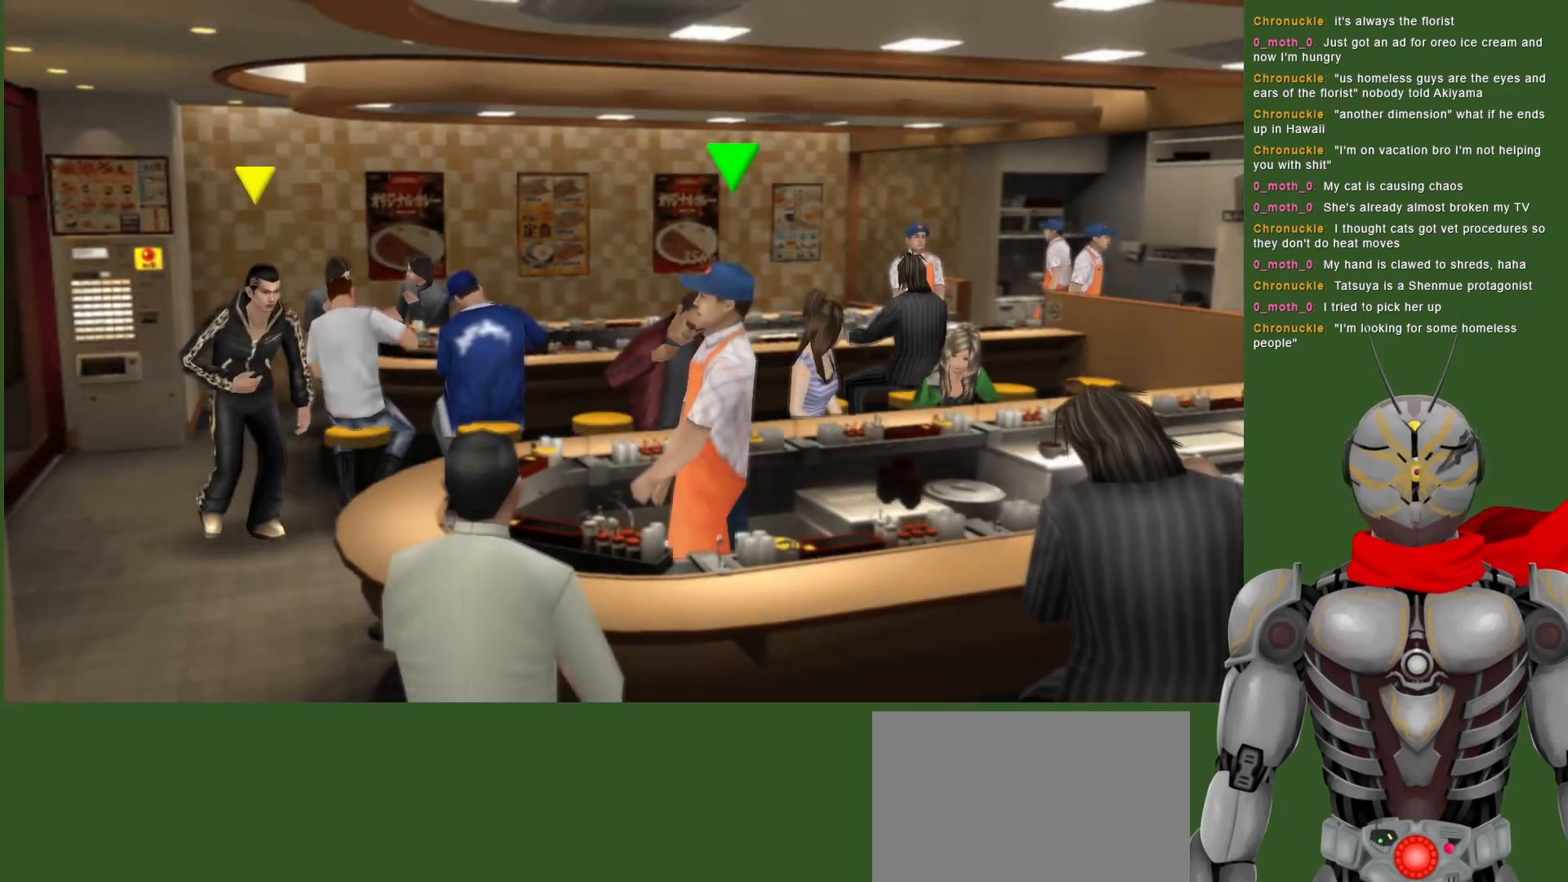
{"dt_ms": 500, "buttons": [], "left_stick": "right", "right_stick": "center", "events": [[83, "CIRCLE", "up"], [150, "CIRCLE", "down"], [283, "left_stick", "right"], [300, "CIRCLE", "up"], [367, "CIRCLE", "down"], [500, "CIRCLE", "up"]]}
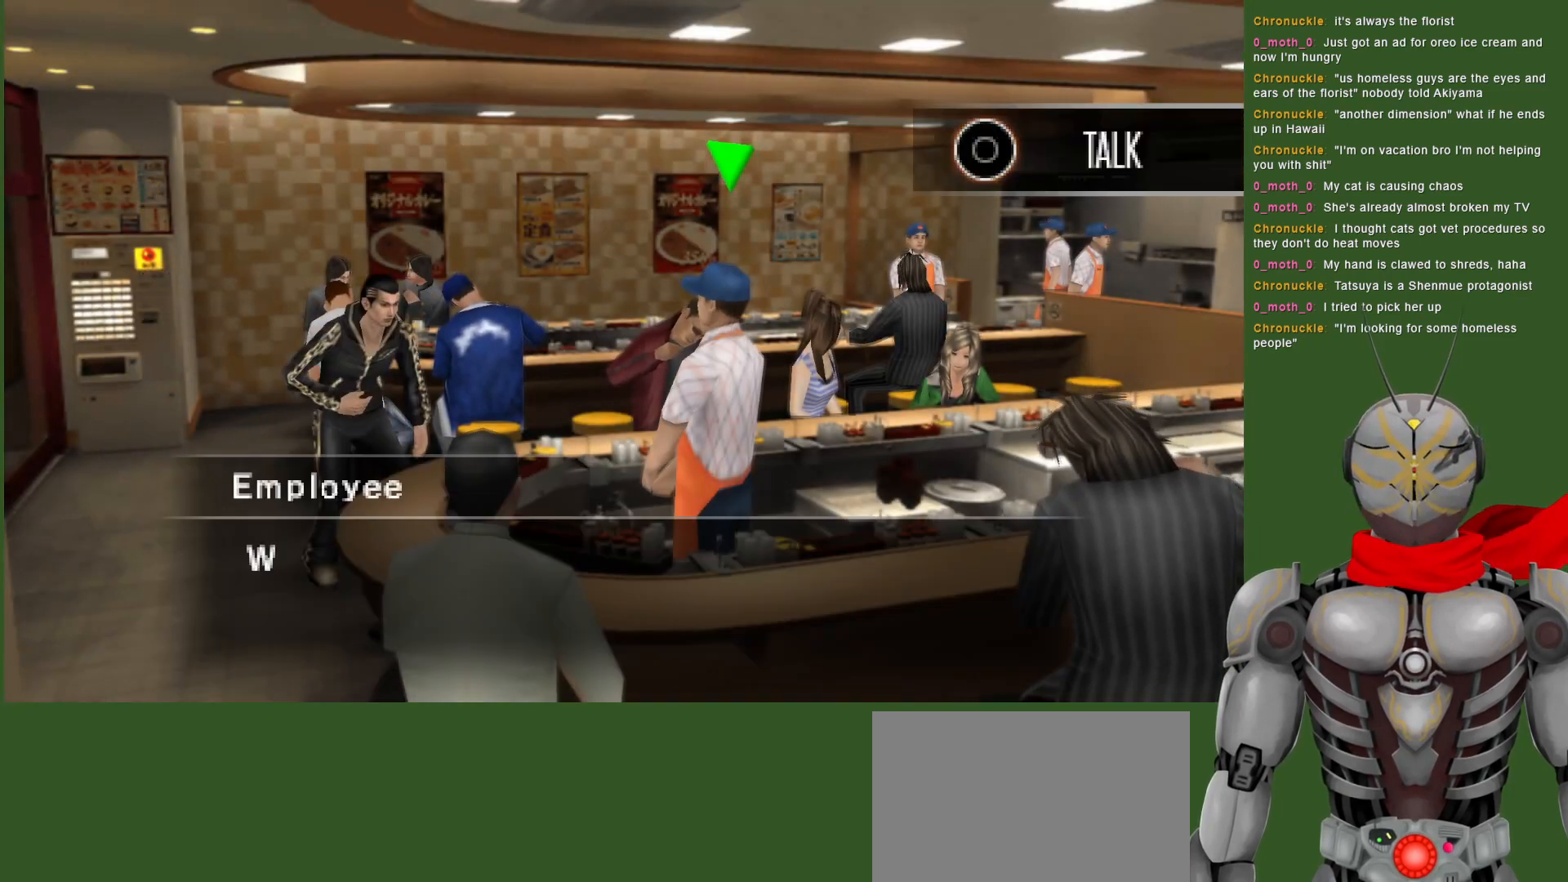
{"dt_ms": 500, "buttons": [], "left_stick": "center", "right_stick": "center", "events": [[67, "CIRCLE", "down"], [67, "left_stick", "center"], [183, "CIRCLE", "up"], [300, "CIRCLE", "down"], [433, "CIRCLE", "up"]]}
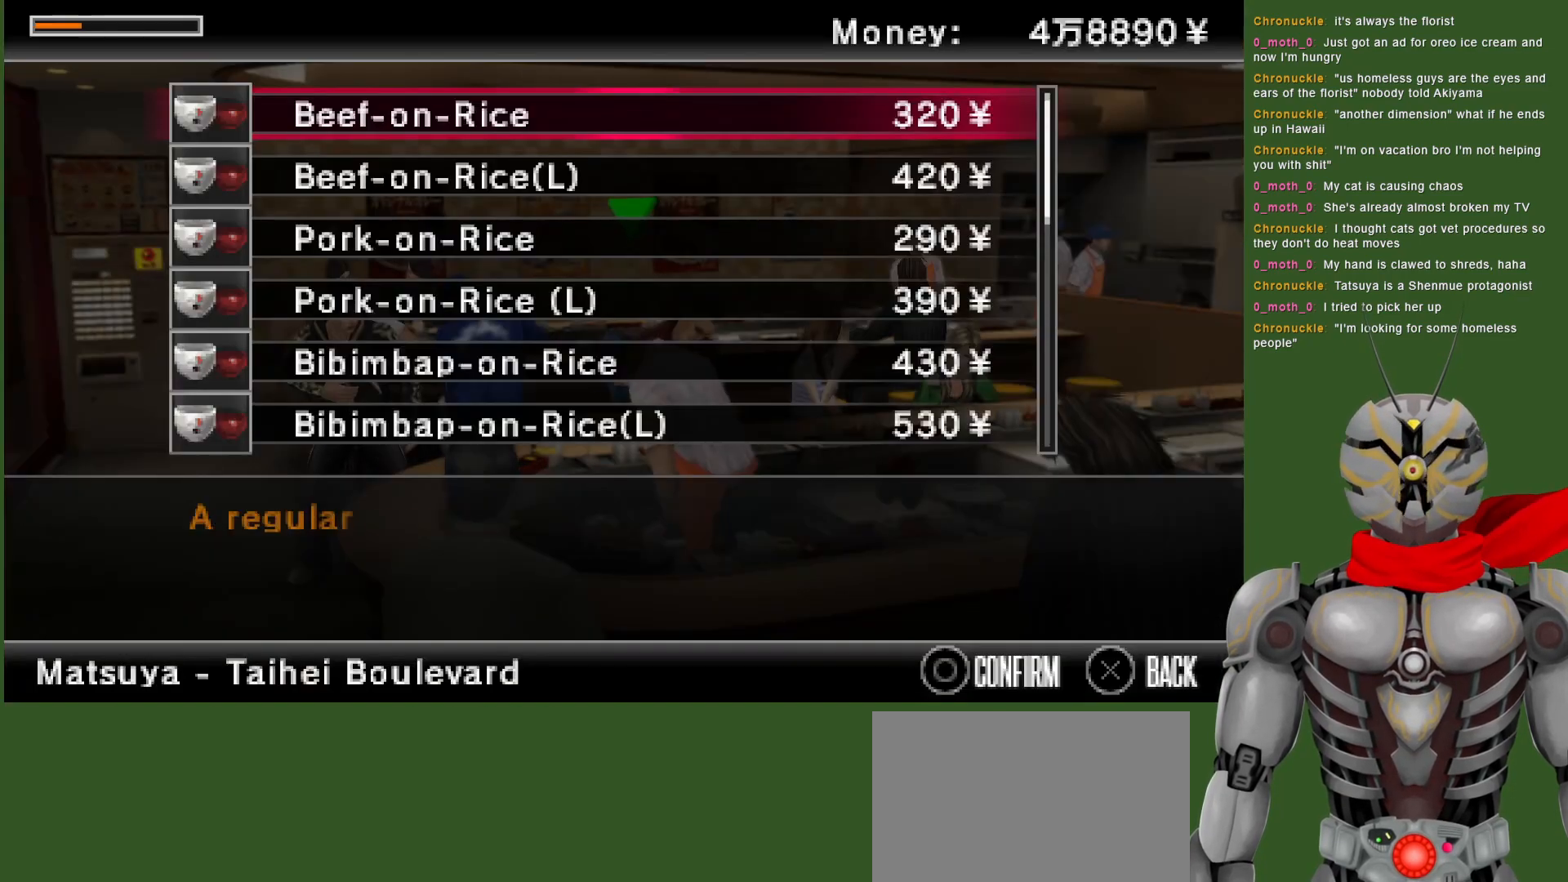
{"dt_ms": 500, "buttons": [], "left_stick": "center", "right_stick": "center", "events": []}
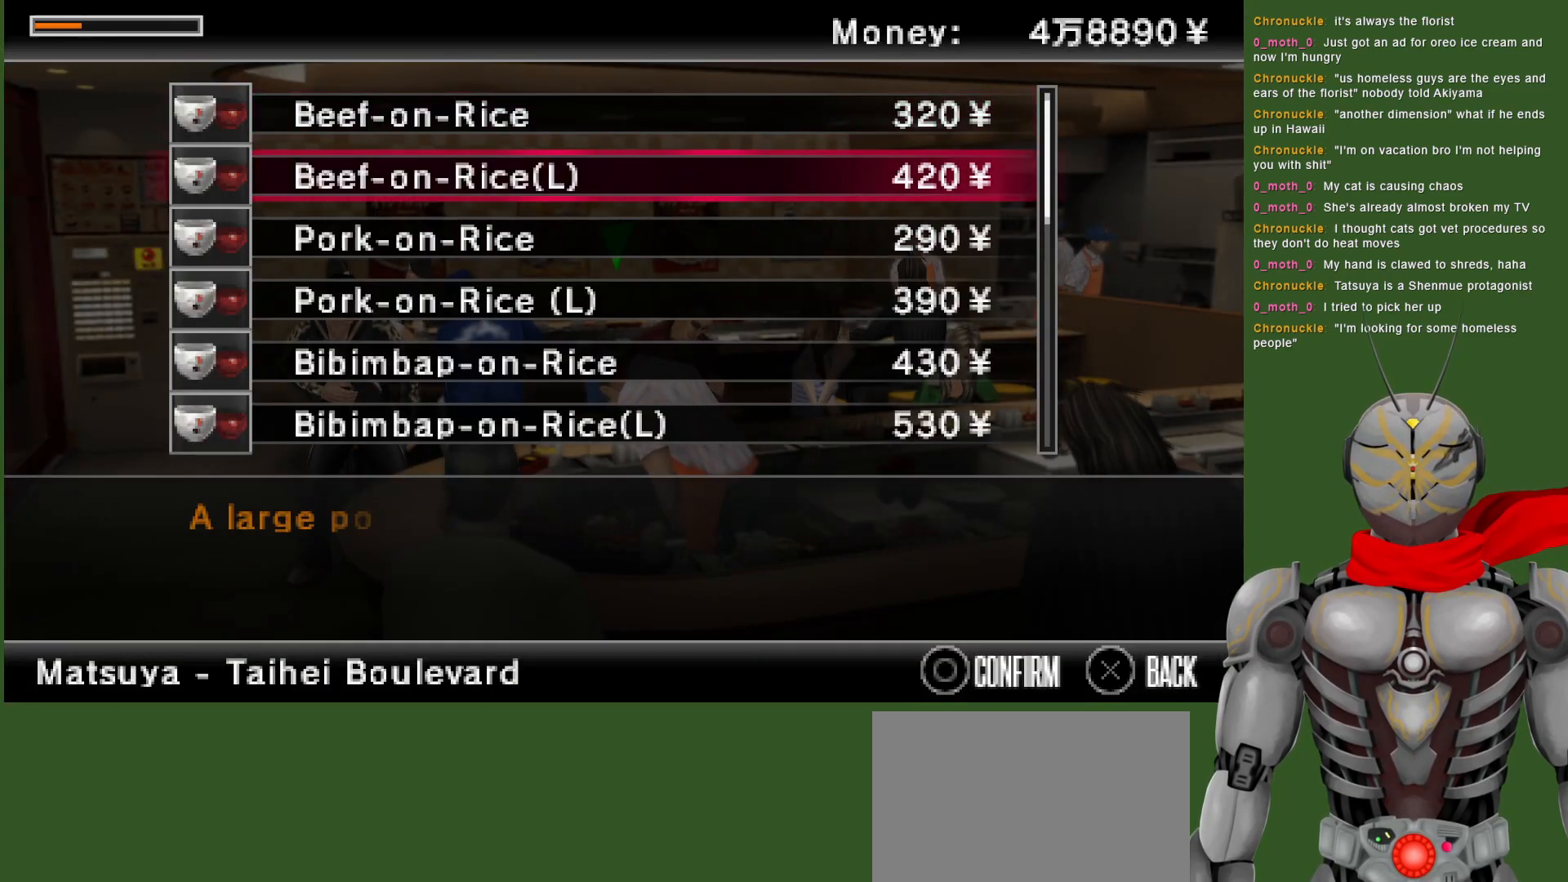
{"dt_ms": 1000, "buttons": [], "left_stick": "center", "right_stick": "center", "events": [[500, "DPAD_UP", "down"], [600, "CIRCLE", "down"], [617, "DPAD_UP", "up"], [733, "CIRCLE", "up"]]}
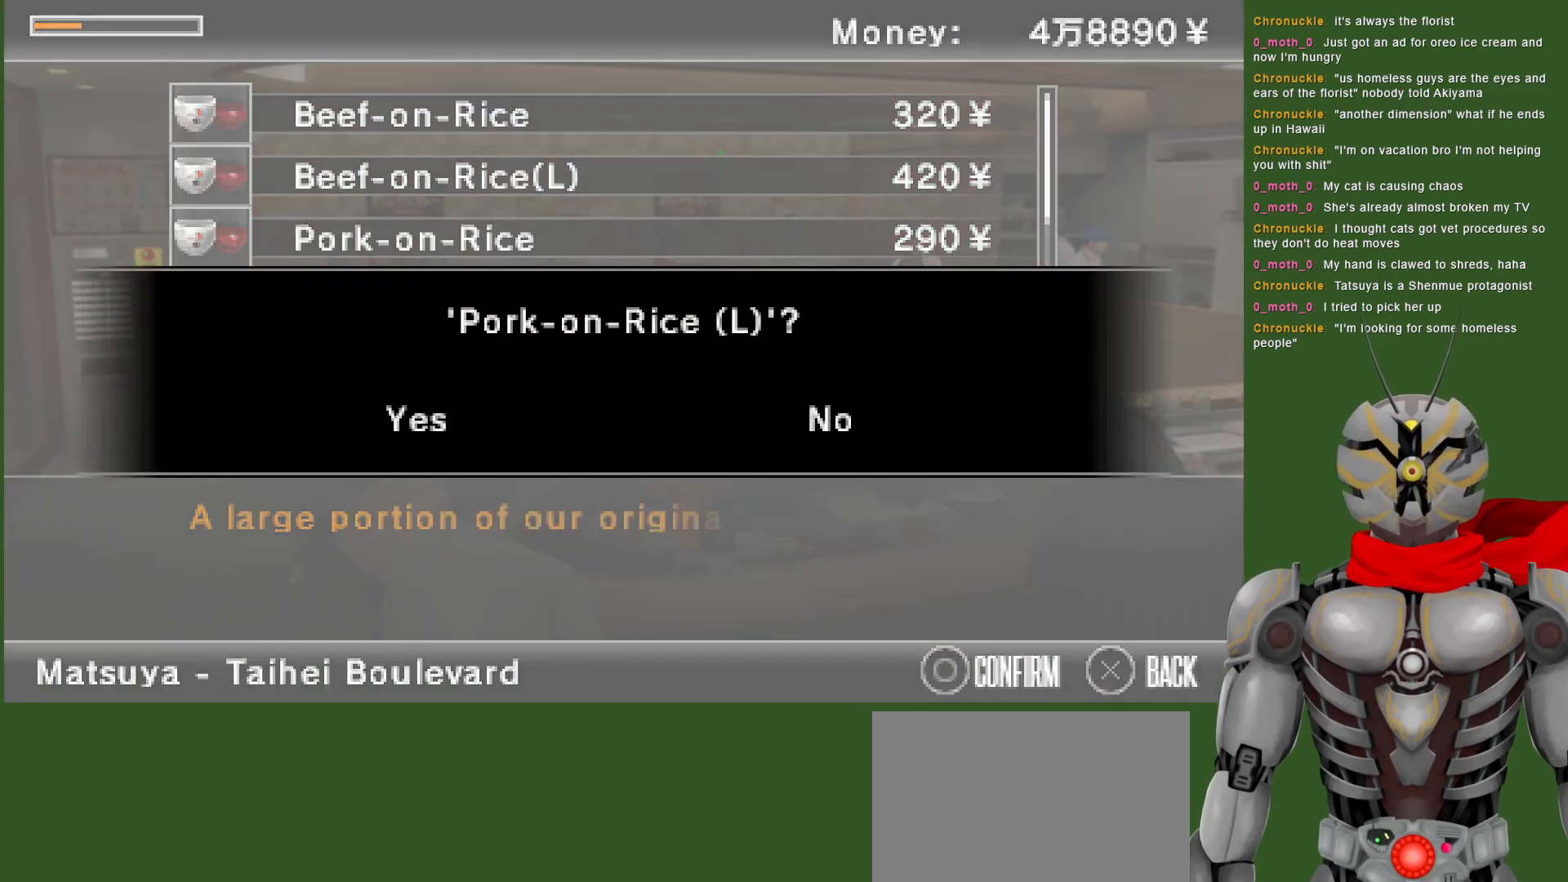
{"dt_ms": 500, "buttons": [], "left_stick": "center", "right_stick": "center", "events": [[317, "CIRCLE", "down"], [400, "CIRCLE", "up"]]}
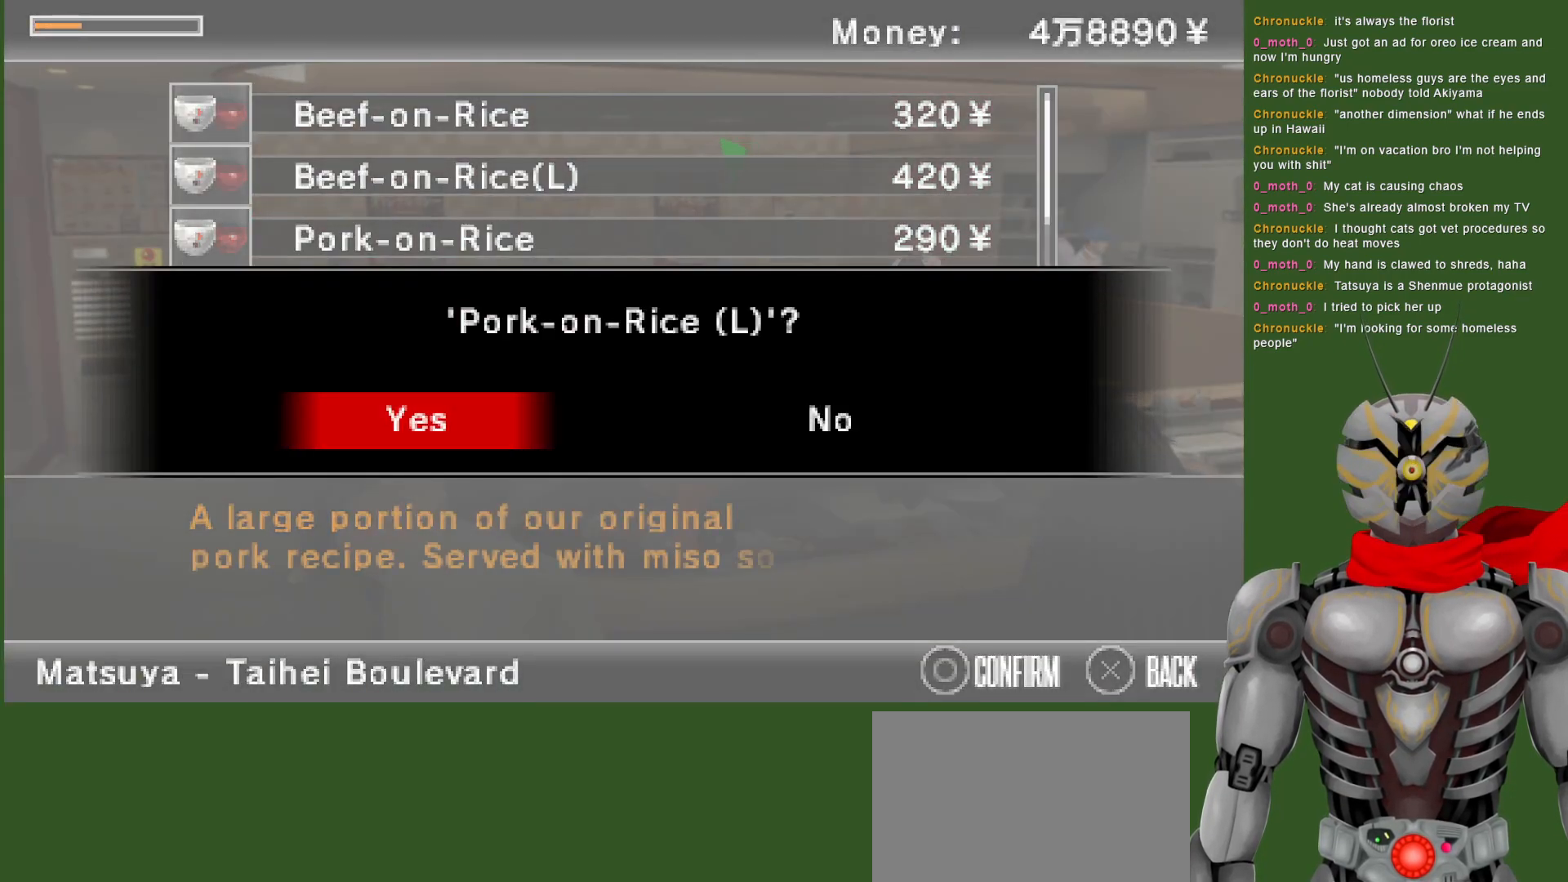
{"dt_ms": 500, "buttons": ["CIRCLE"], "left_stick": "center", "right_stick": "center", "events": [[467, "CIRCLE", "down"]]}
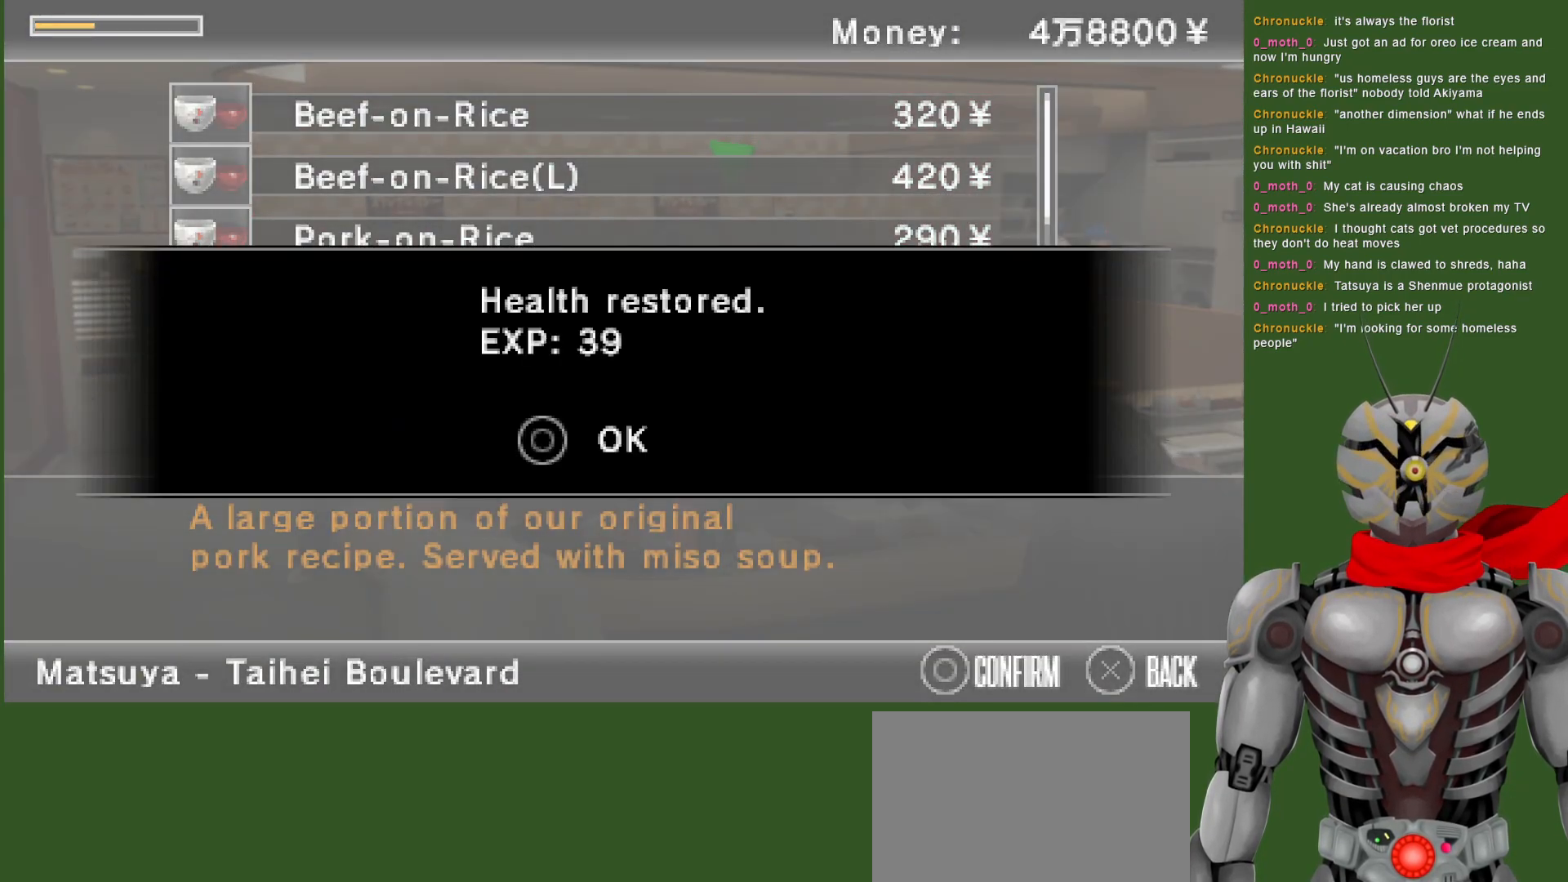
{"dt_ms": 500, "buttons": [], "left_stick": "center", "right_stick": "center", "events": [[133, "CIRCLE", "up"], [250, "CIRCLE", "down"], [400, "CIRCLE", "up"]]}
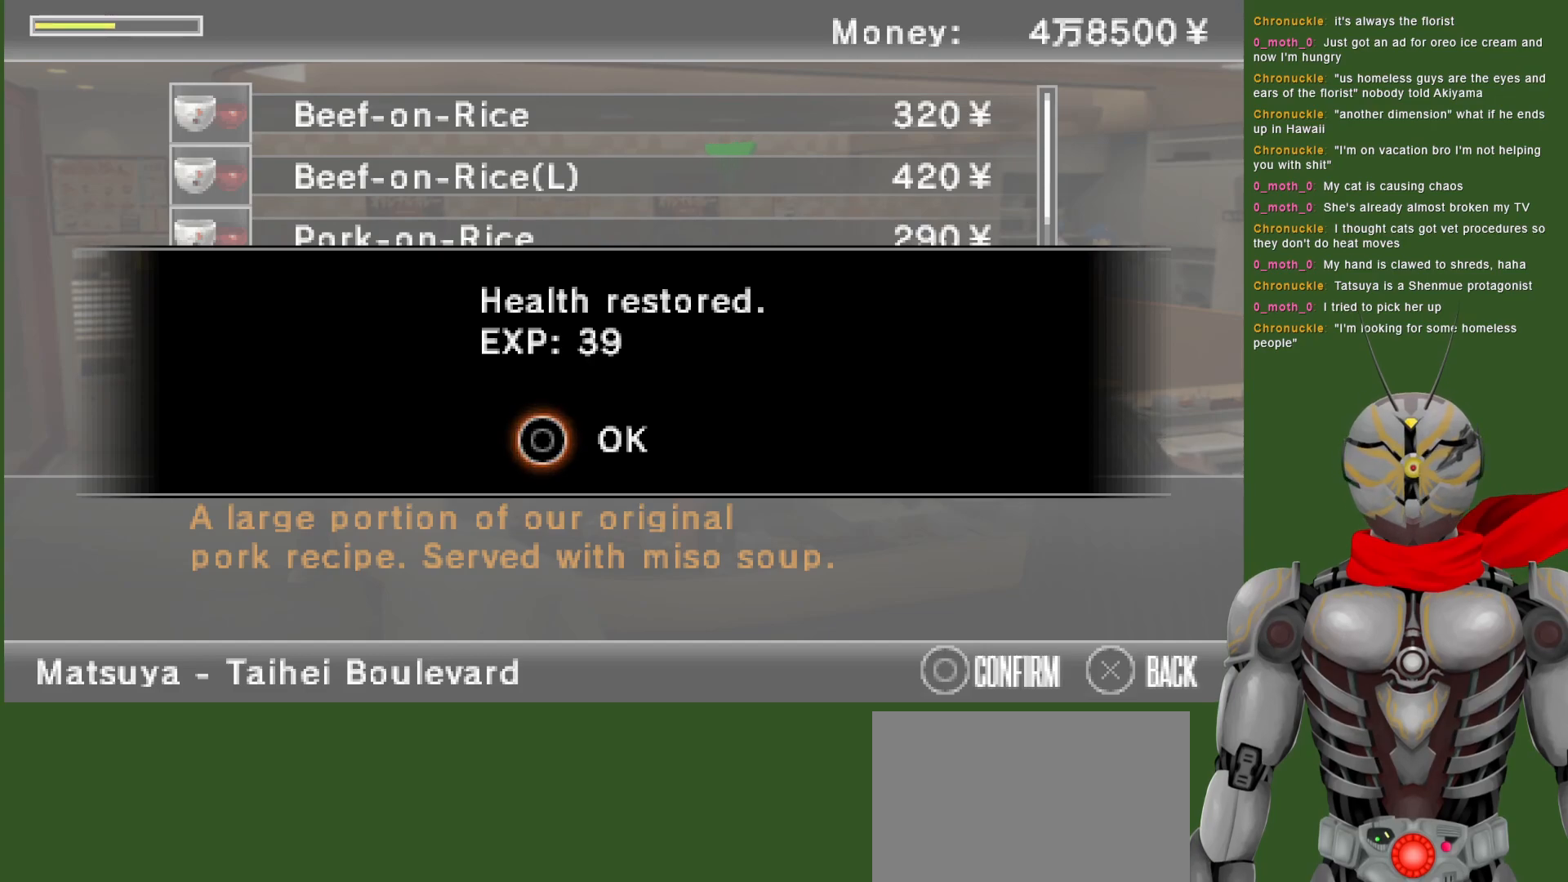
{"dt_ms": 500, "buttons": ["CIRCLE"], "left_stick": "center", "right_stick": "center", "events": [[83, "CIRCLE", "down"], [217, "CIRCLE", "up"], [450, "CIRCLE", "down"]]}
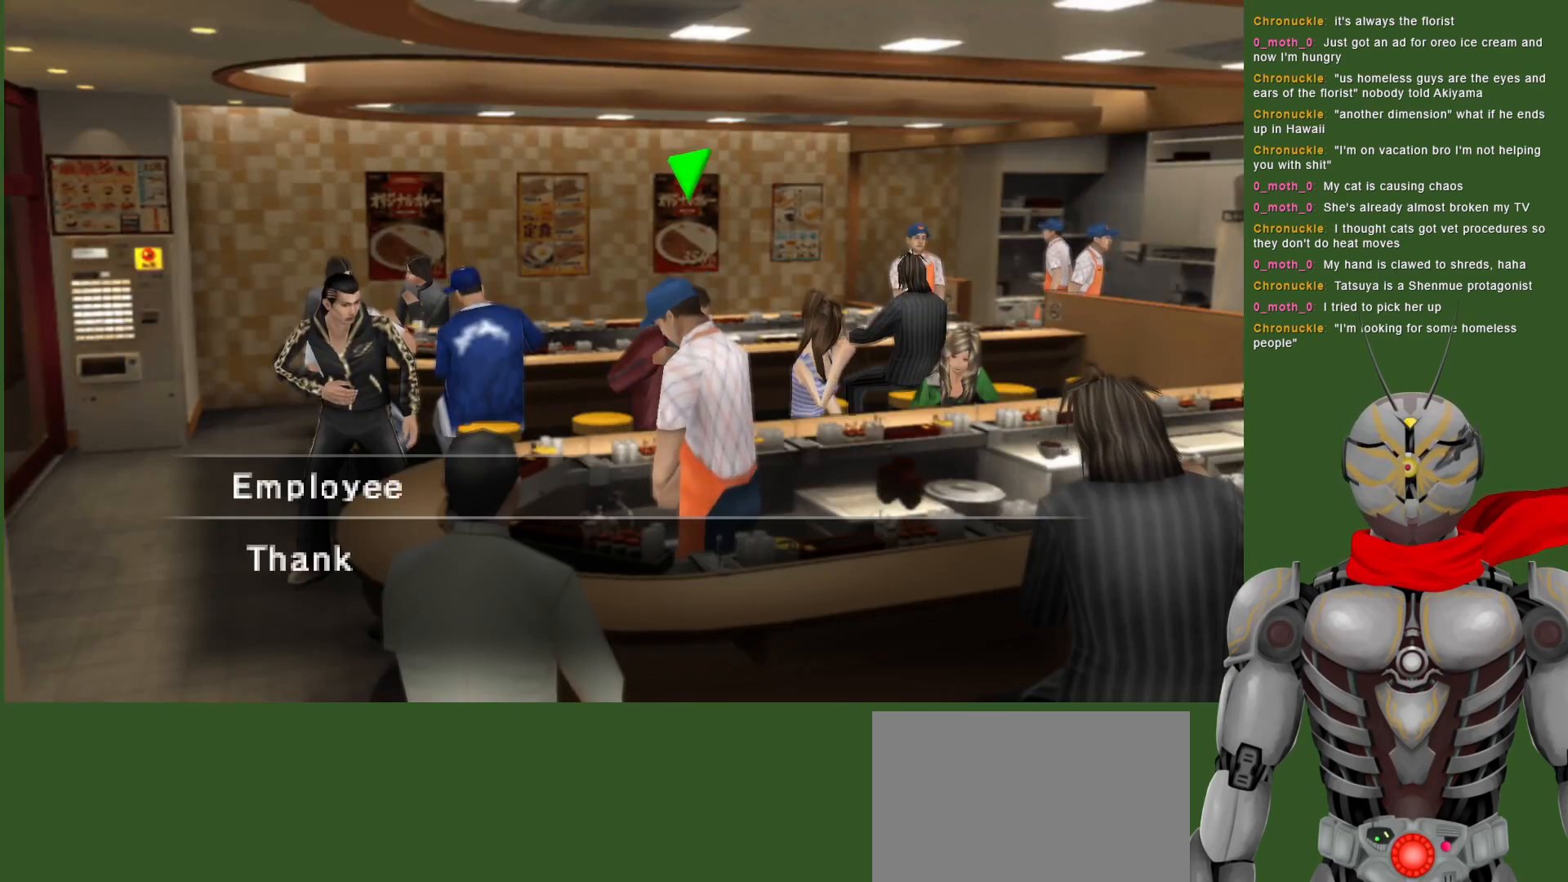
{"dt_ms": 500, "buttons": [], "left_stick": "center", "right_stick": "center", "events": [[83, "CIRCLE", "up"], [183, "CIRCLE", "down"], [300, "CIRCLE", "up"], [383, "CIRCLE", "down"], [500, "CIRCLE", "up"]]}
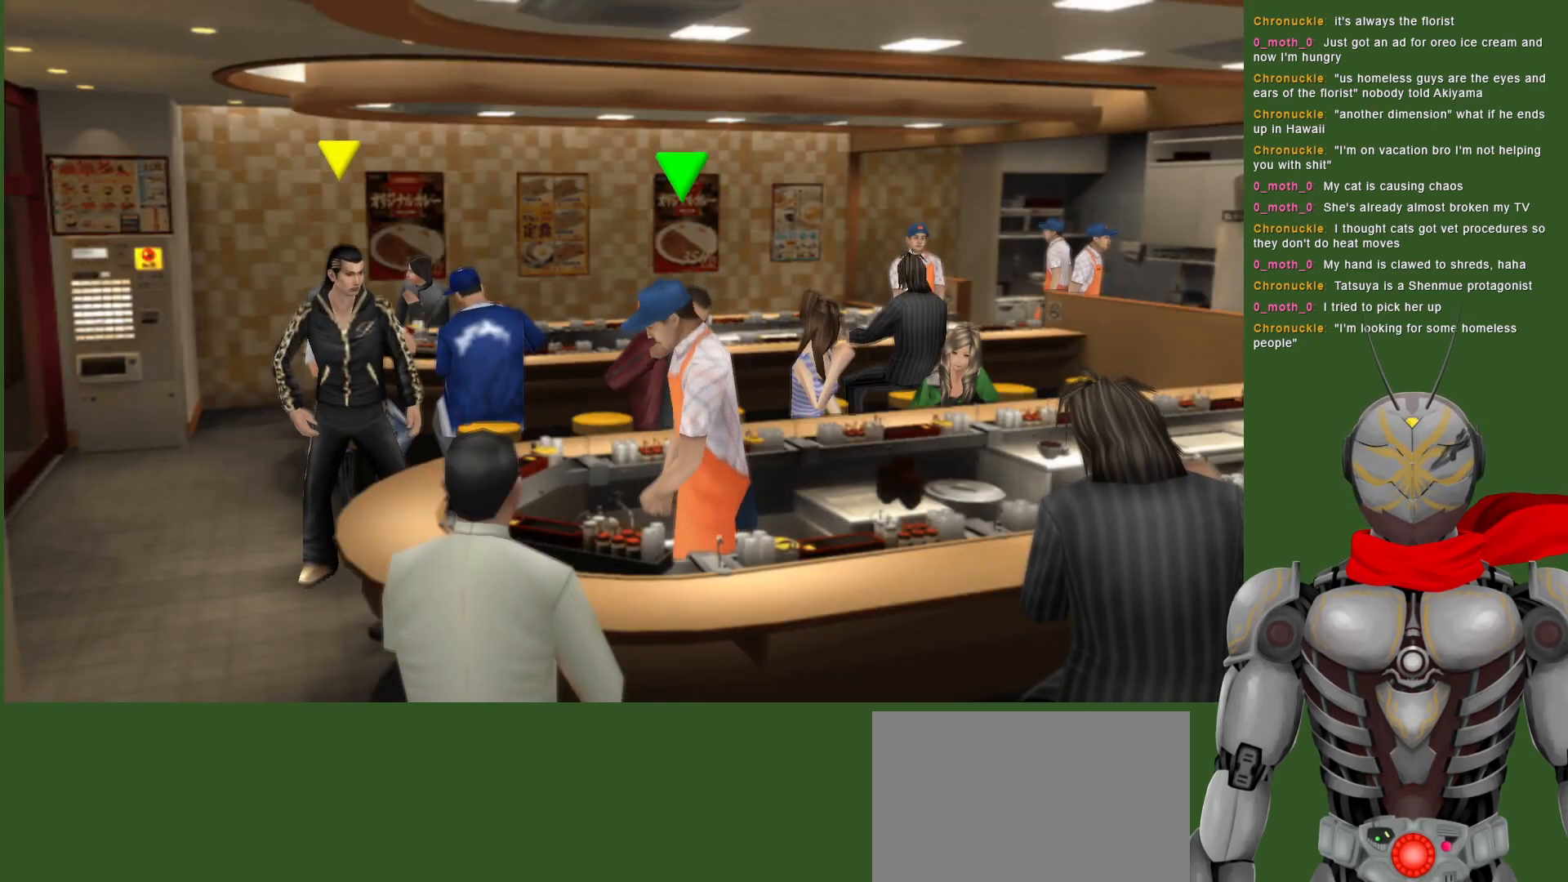
{"dt_ms": 500, "buttons": [], "left_stick": "center", "right_stick": "center", "events": [[167, "CIRCLE", "down"], [300, "CIRCLE", "up"], [367, "CIRCLE", "down"], [467, "CIRCLE", "up"]]}
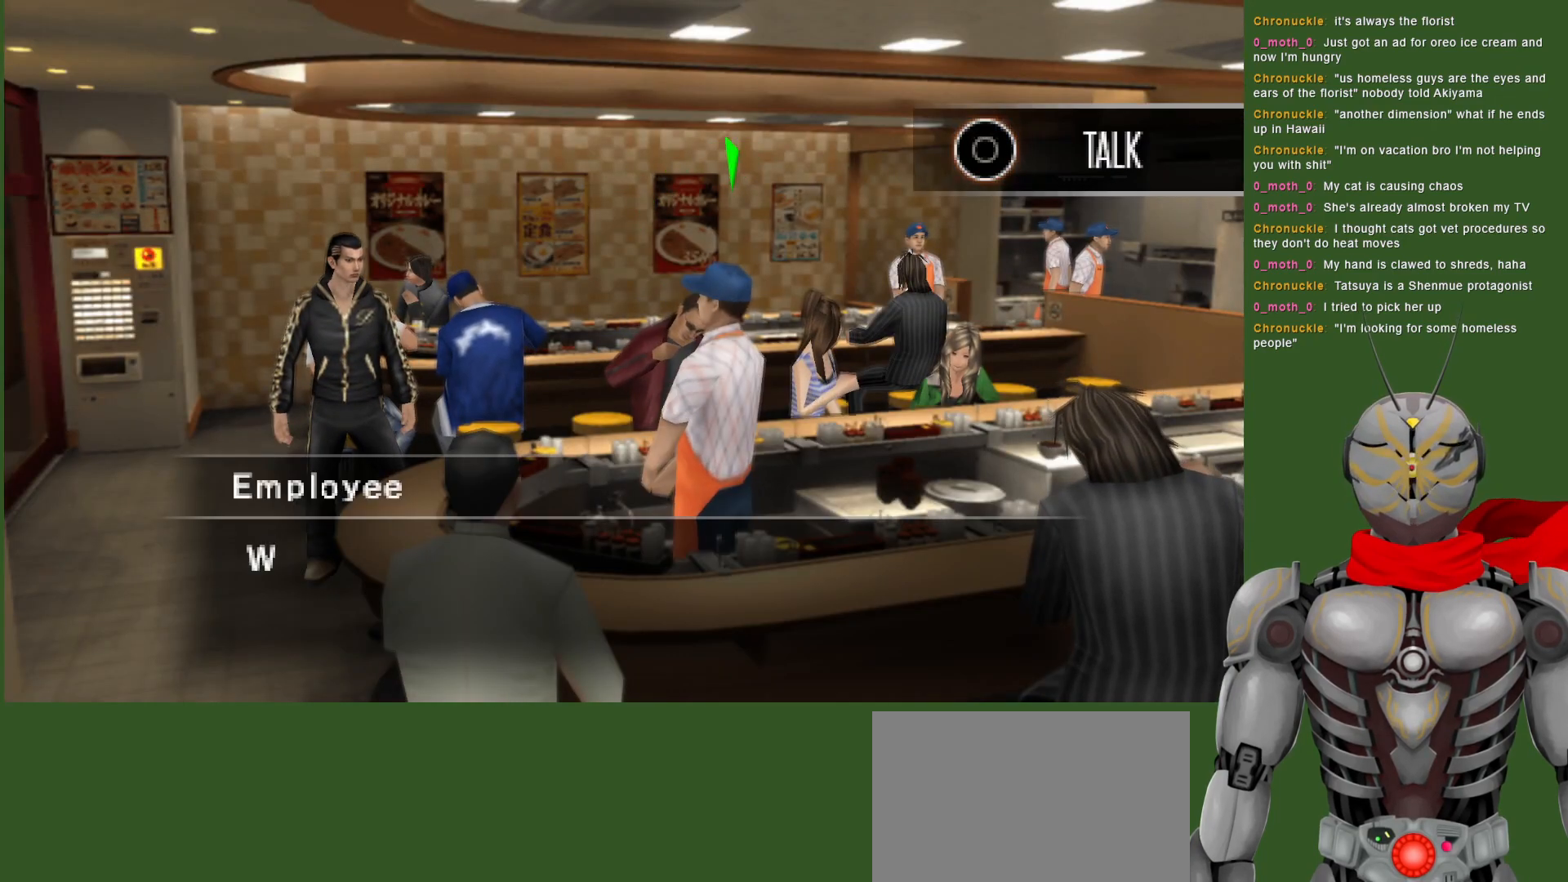
{"dt_ms": 500, "buttons": [], "left_stick": "center", "right_stick": "center", "events": [[33, "CIRCLE", "down"], [117, "CIRCLE", "up"], [200, "CIRCLE", "down"], [300, "CIRCLE", "up"], [400, "CIRCLE", "down"], [500, "CIRCLE", "up"]]}
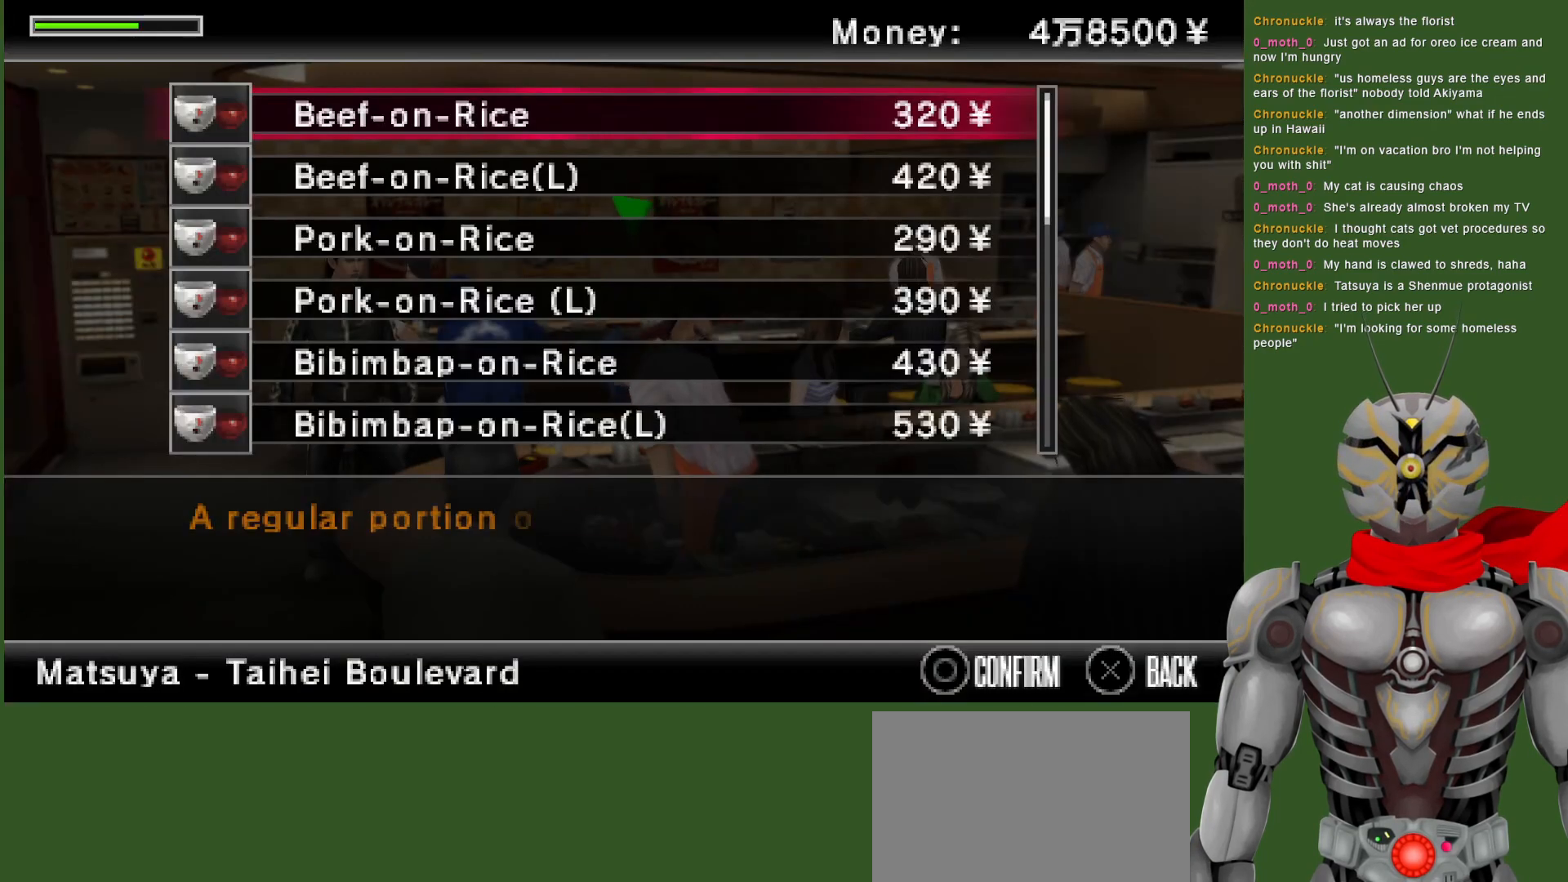
{"dt_ms": 500, "buttons": [], "left_stick": "center", "right_stick": "center", "events": []}
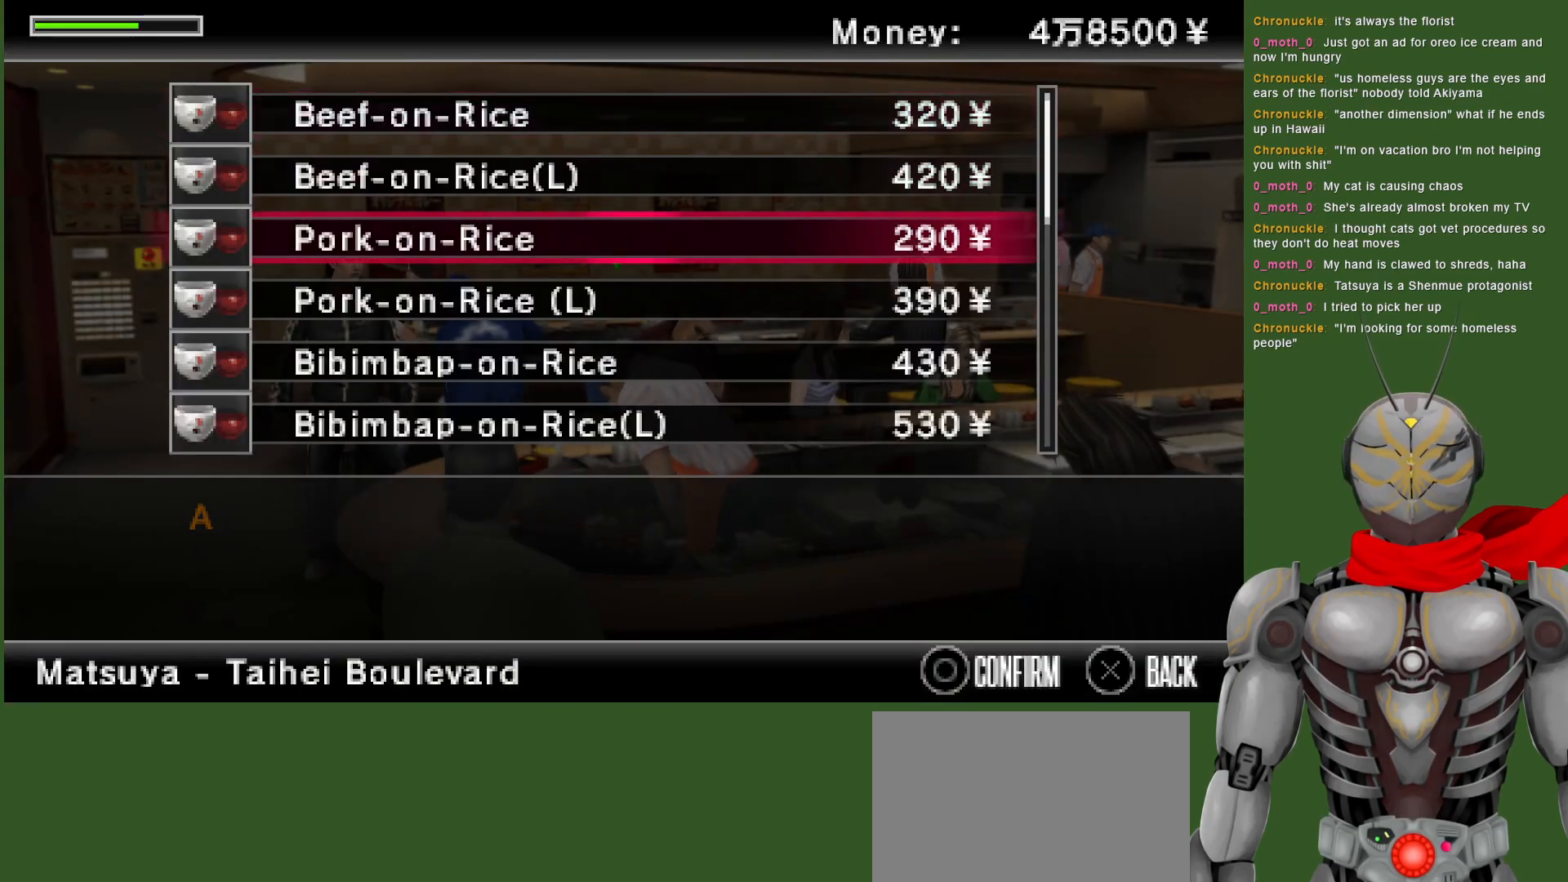
{"dt_ms": 500, "buttons": [], "left_stick": "center", "right_stick": "center", "events": [[233, "DPAD_UP", "down"], [350, "CIRCLE", "down"], [350, "DPAD_UP", "up"], [467, "CIRCLE", "up"]]}